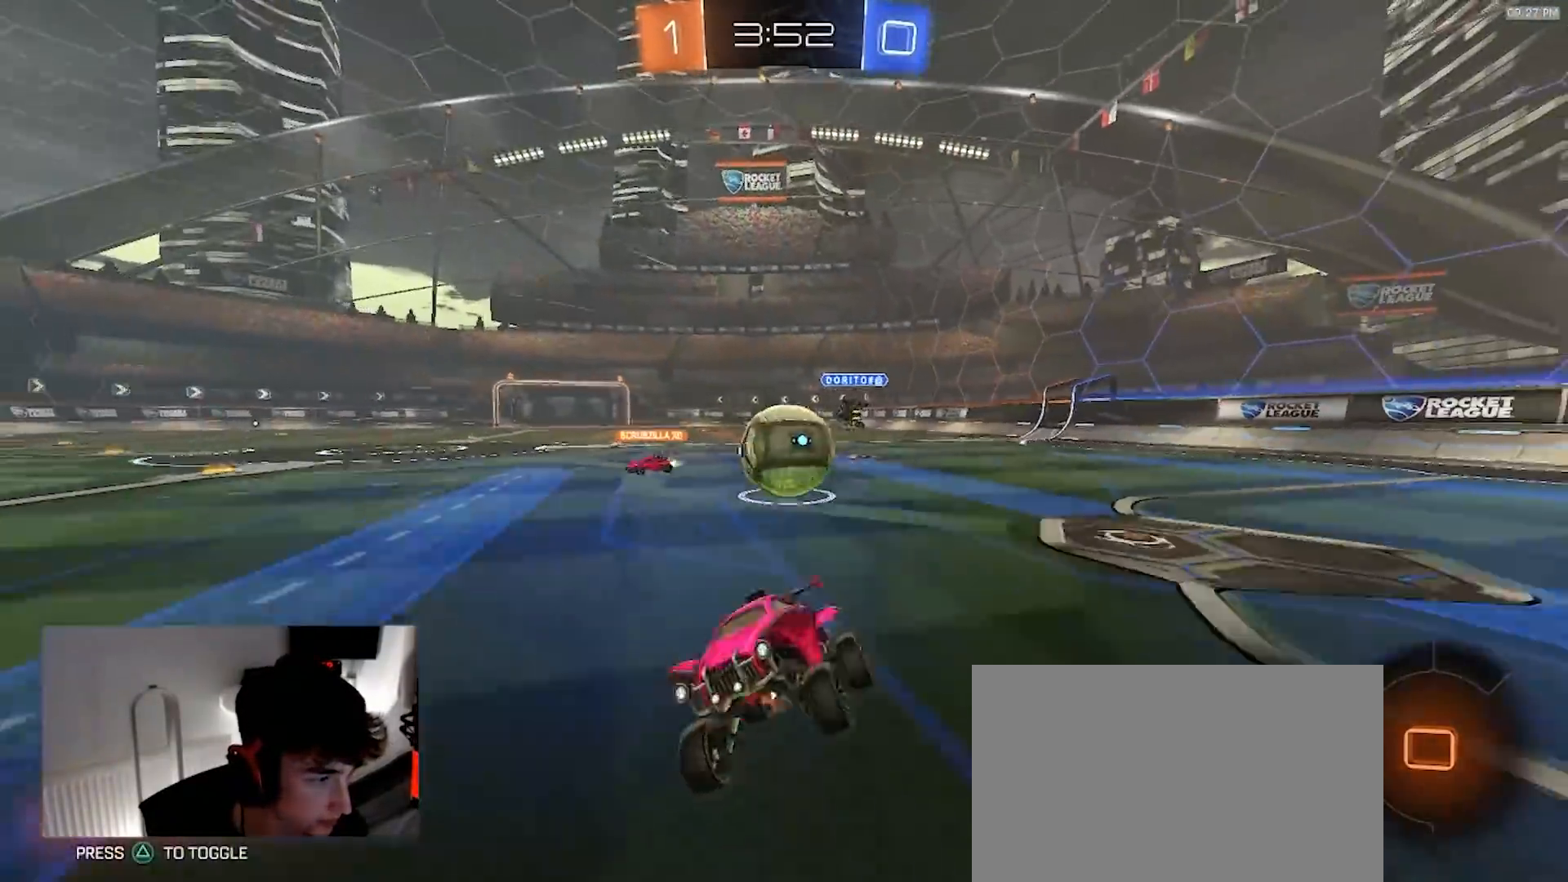
Gameplay with a controller (PlayStation layout); each line is a JSON object with the inputs held at the frame after it (dt_ms = milliseconds from this image to that frame). "events" lists button and stick changes between this image and that frame as [ms after this image, input, new state], when the widget could be followed in between. Not read: R3 TOUCHPAD.
{"dt_ms": 500, "buttons": ["R2"], "left_stick": "right", "right_stick": "center", "events": [[150, "left_stick", "right"]]}
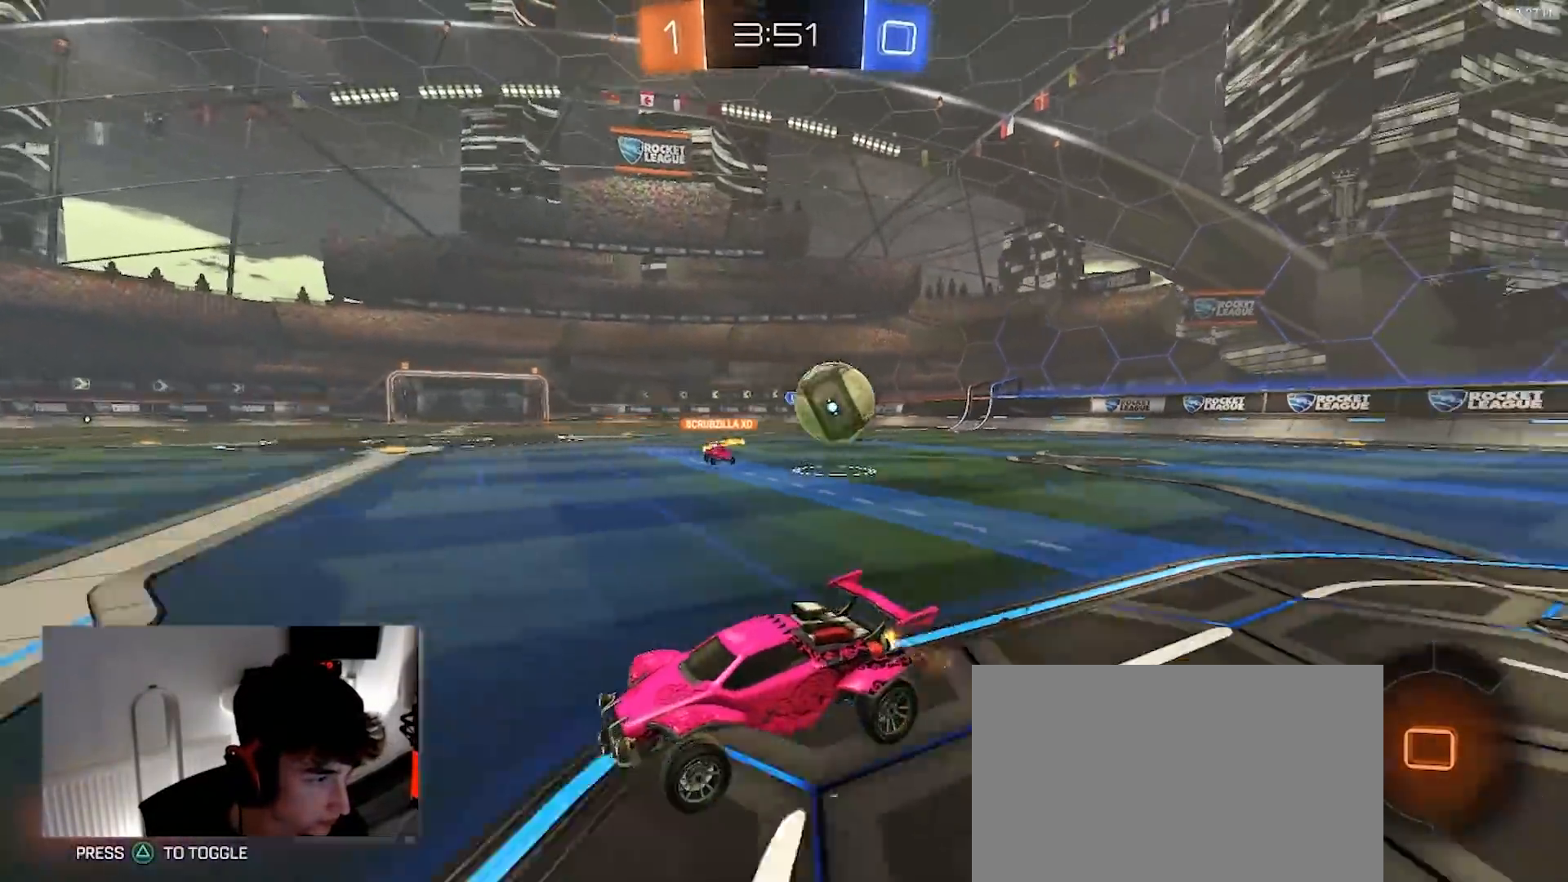
{"dt_ms": 1000, "buttons": ["R2"], "left_stick": "center", "right_stick": "center", "events": [[300, "left_stick", "center"]]}
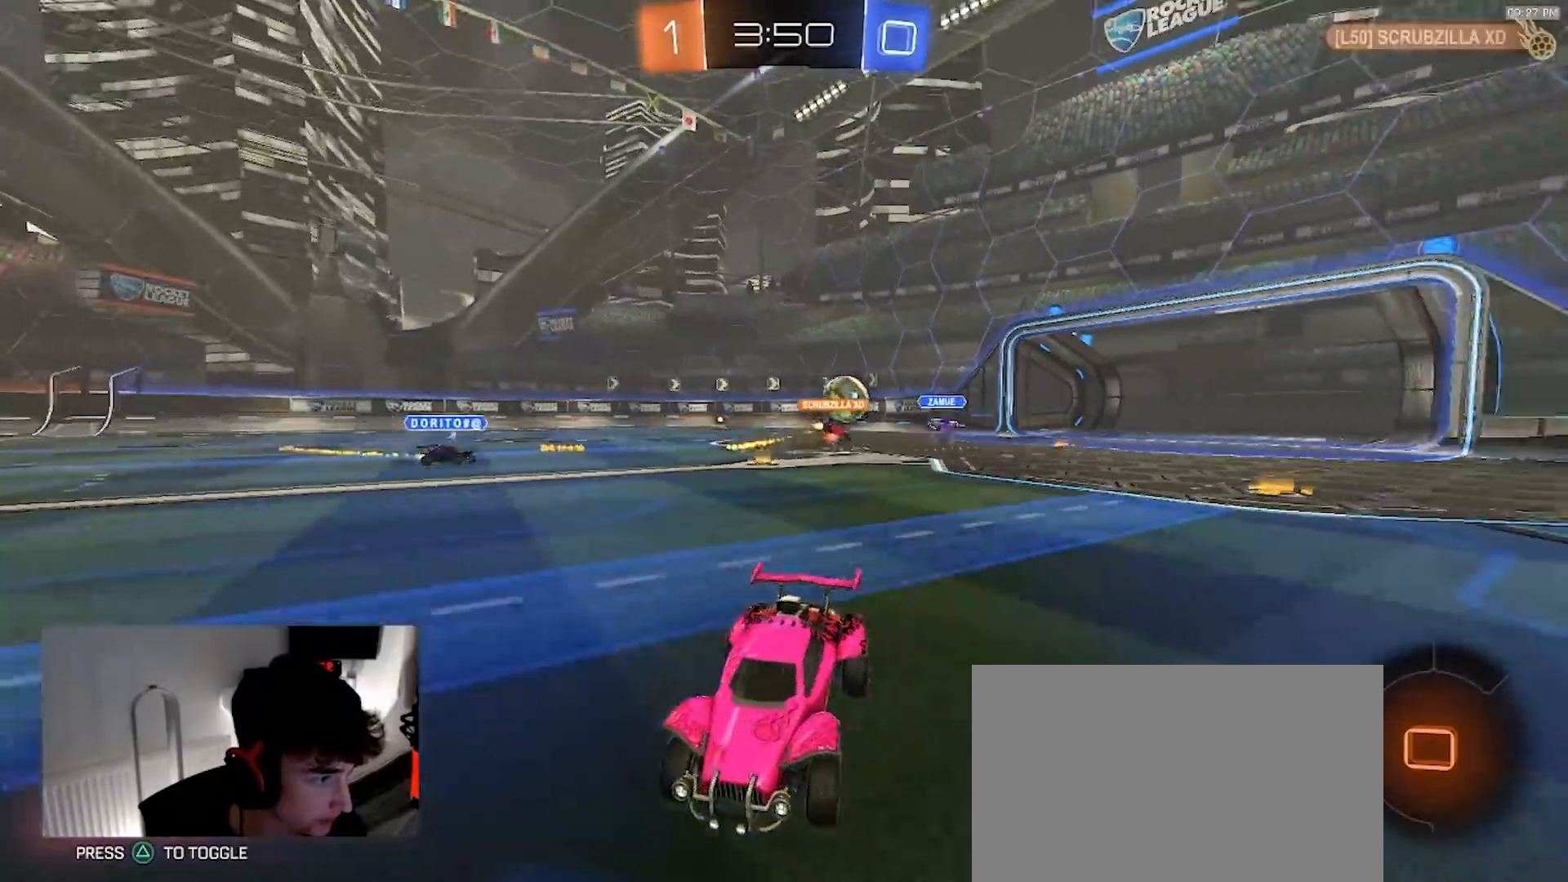
{"dt_ms": 500, "buttons": ["R2"], "left_stick": "center", "right_stick": "center", "events": []}
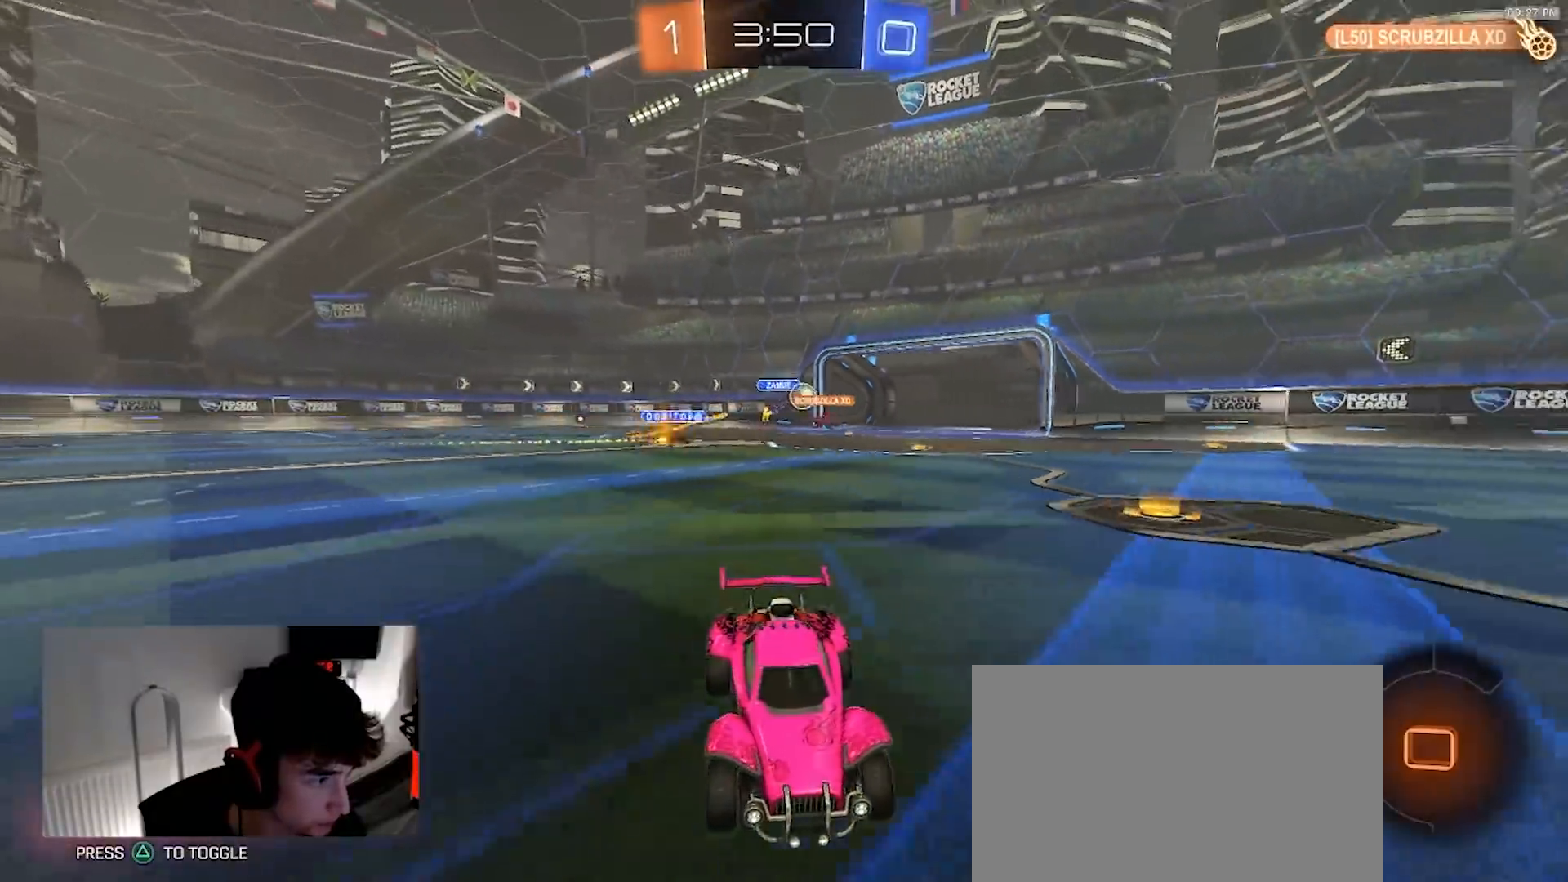
{"dt_ms": 500, "buttons": ["R1", "R2"], "left_stick": "left", "right_stick": "center", "events": [[283, "TRIANGLE", "down"], [317, "R1", "down"], [417, "TRIANGLE", "up"], [483, "left_stick", "left"]]}
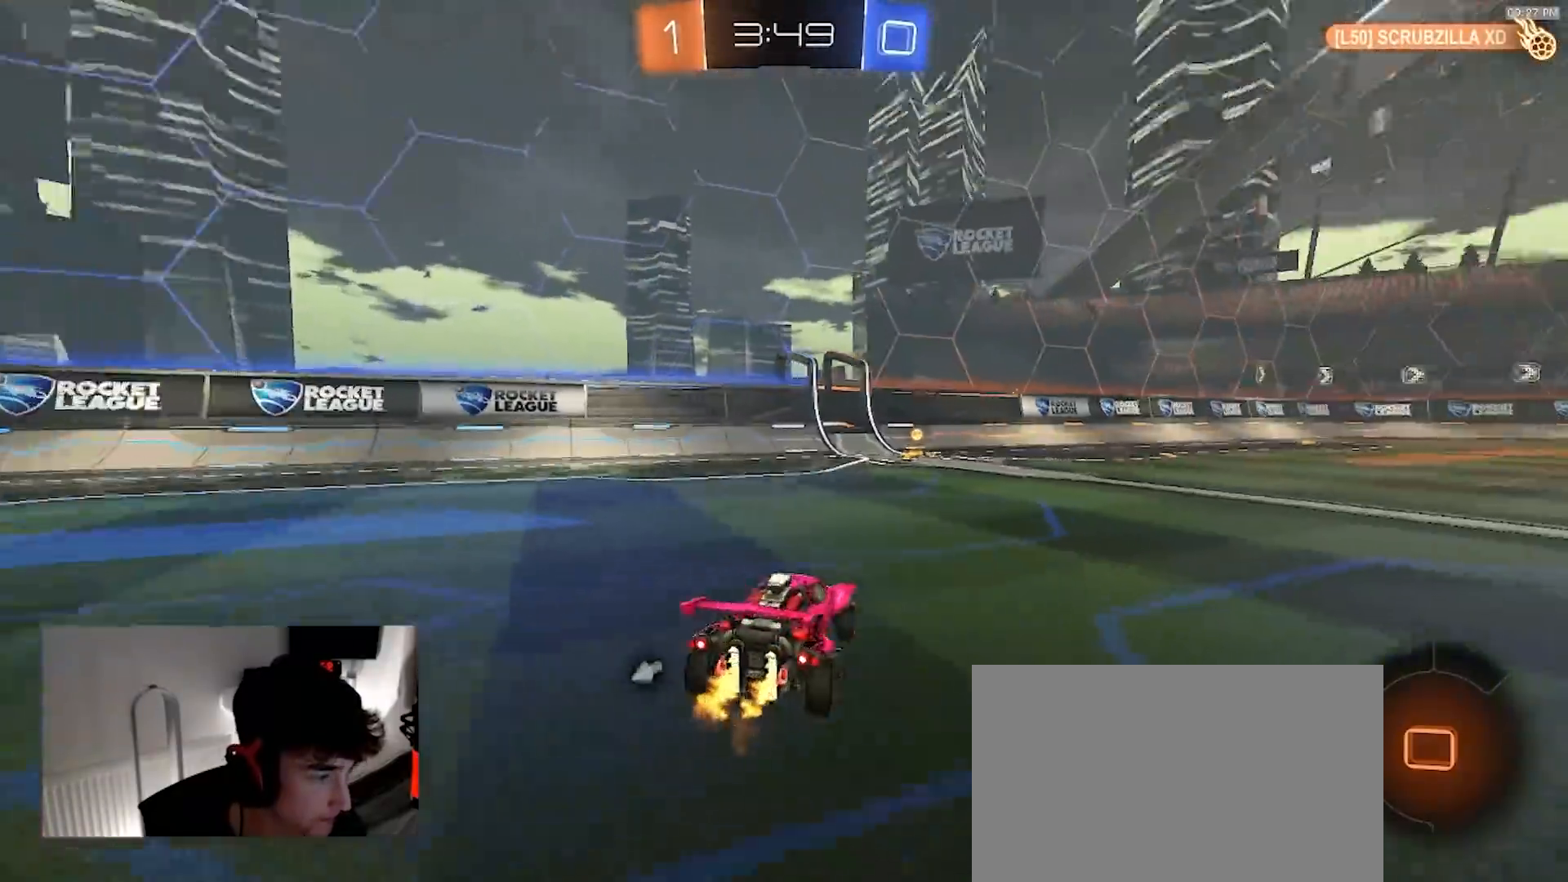
{"dt_ms": 500, "buttons": ["R2"], "left_stick": "right", "right_stick": "center", "events": [[100, "R1", "up"], [100, "left_stick", "center"], [267, "left_stick", "right"]]}
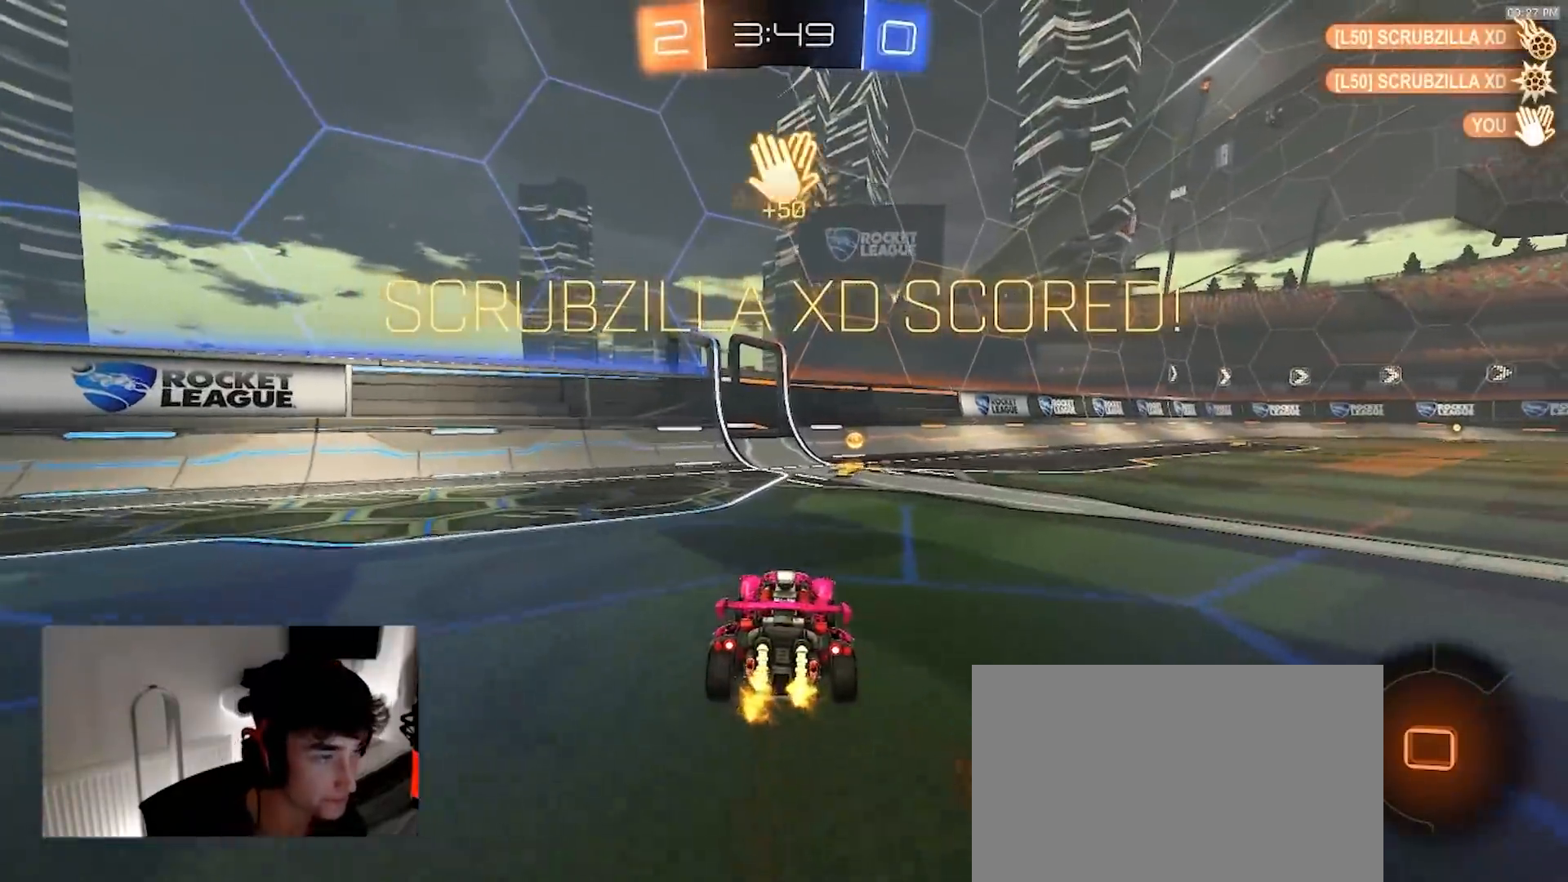
{"dt_ms": 1000, "buttons": ["SQUARE", "R1"], "left_stick": "down", "right_stick": "center"}
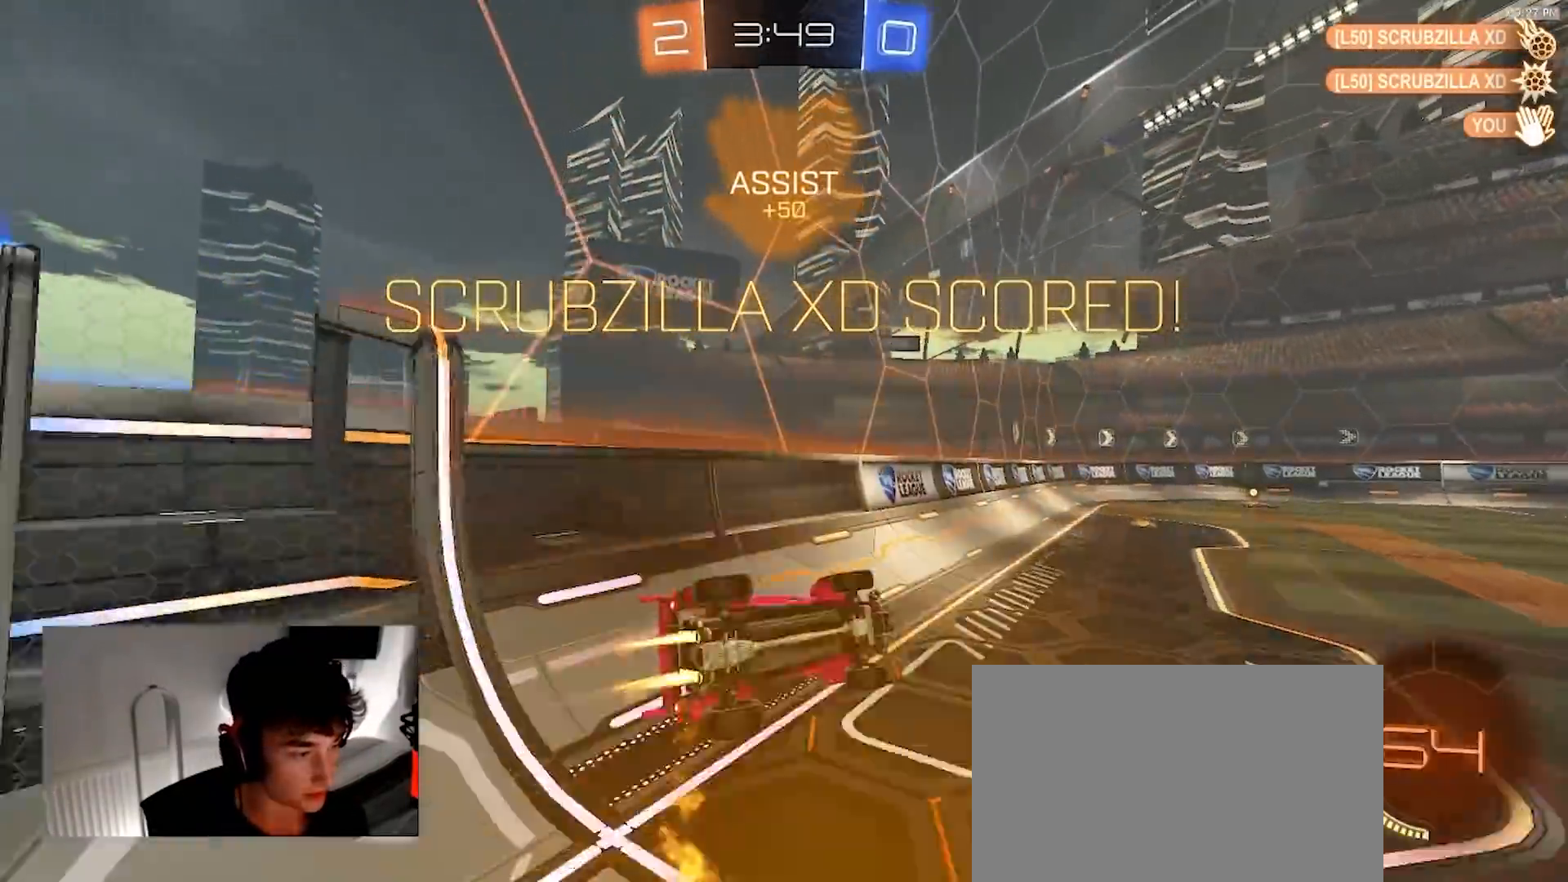
{"dt_ms": 500, "buttons": ["R1"], "left_stick": "down-right", "right_stick": "center", "events": [[33, "left_stick", "left"], [150, "CROSS", "down"], [150, "L1", "down"], [250, "L1", "up"], [250, "left_stick", "down"], [333, "SQUARE", "up"], [367, "left_stick", "down-right"], [433, "CROSS", "up"]]}
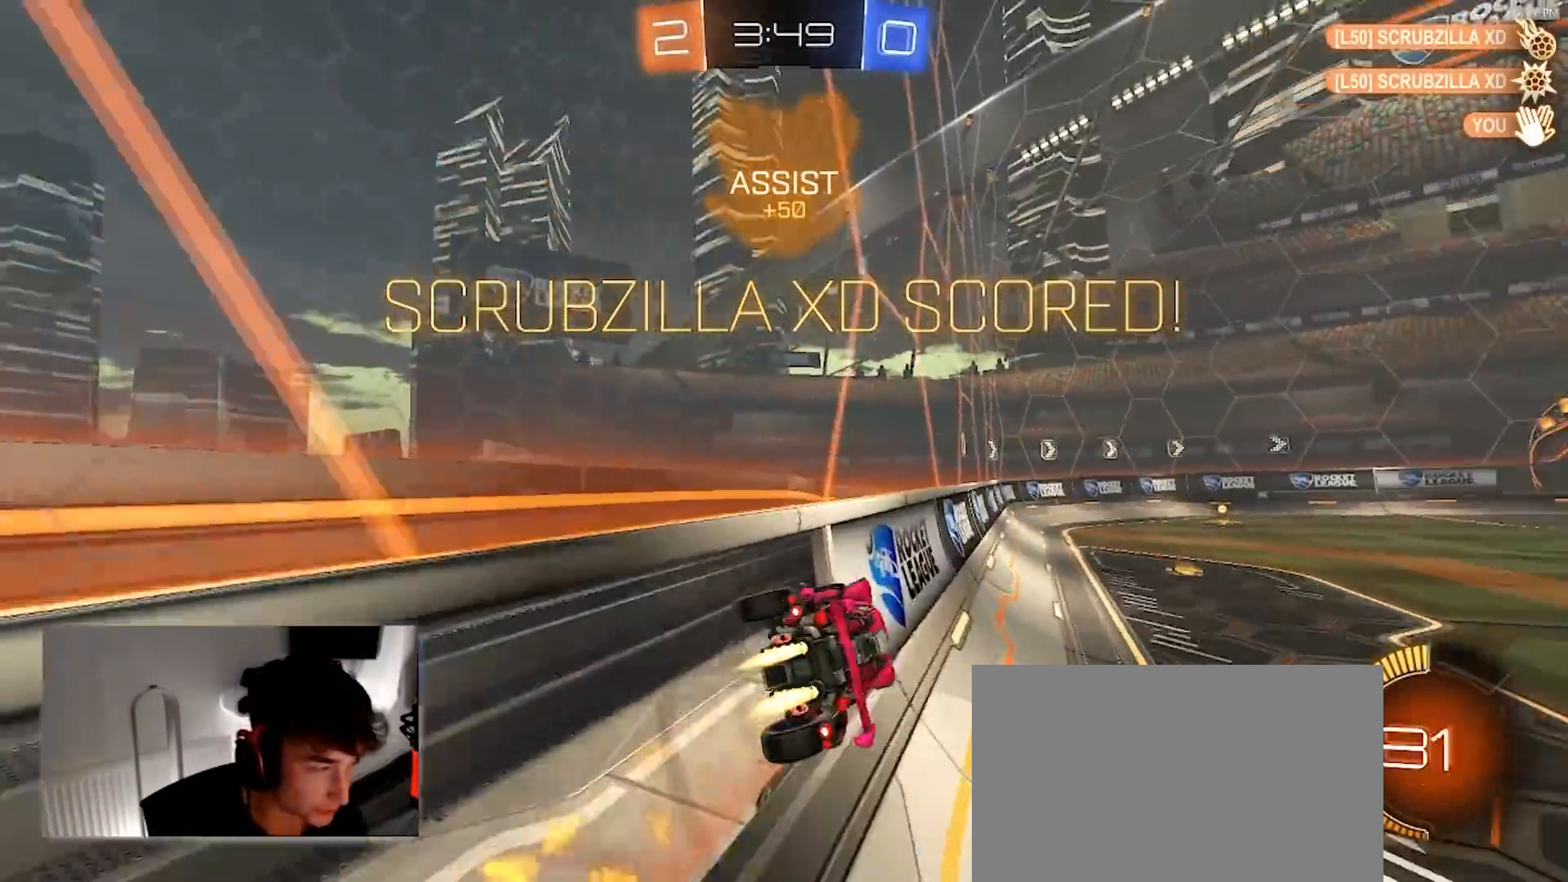
{"dt_ms": 500, "buttons": ["CROSS", "L1", "R1"], "left_stick": "up-left", "right_stick": "center", "events": [[67, "SQUARE", "down"], [117, "CROSS", "down"], [233, "left_stick", "down"], [333, "CROSS", "up"], [367, "SQUARE", "up"], [400, "L1", "down"], [417, "CROSS", "down"], [450, "left_stick", "up-left"]]}
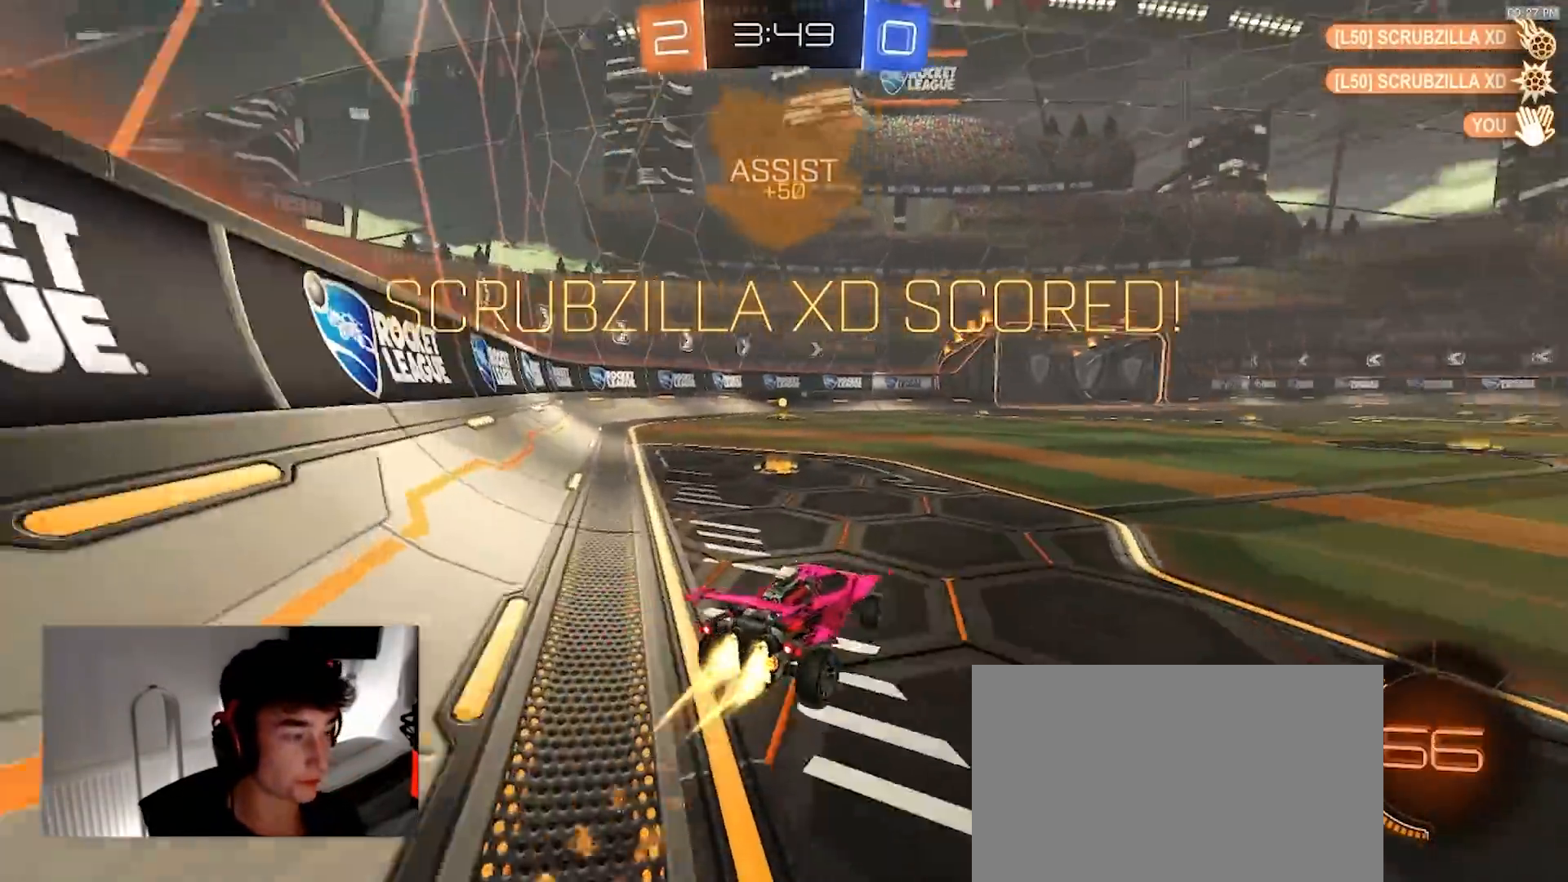
{"dt_ms": 500, "buttons": [], "left_stick": "down-left", "right_stick": "center", "events": [[17, "CROSS", "up"], [83, "CROSS", "down"], [150, "R1", "up"], [167, "CROSS", "up"], [217, "CROSS", "down"], [283, "CROSS", "up"], [317, "CROSS", "down"], [367, "L1", "up"], [400, "CROSS", "up"], [400, "left_stick", "down-left"]]}
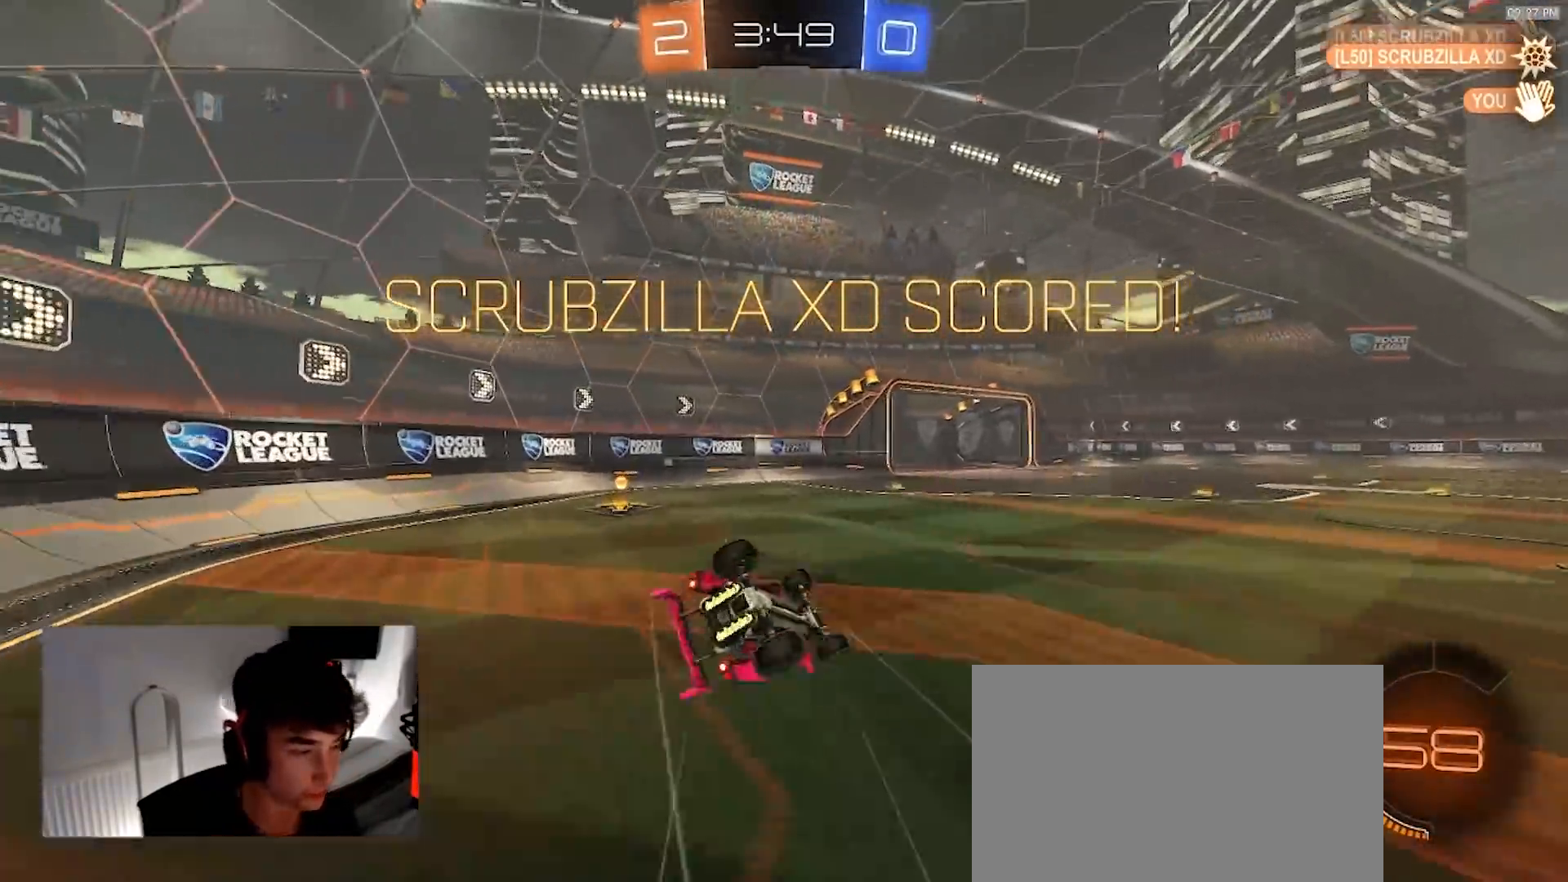
{"dt_ms": 500, "buttons": ["SQUARE"], "left_stick": "down", "right_stick": "center", "events": [[183, "SELECT", "down"], [383, "SELECT", "up"], [383, "left_stick", "down"], [467, "SQUARE", "down"]]}
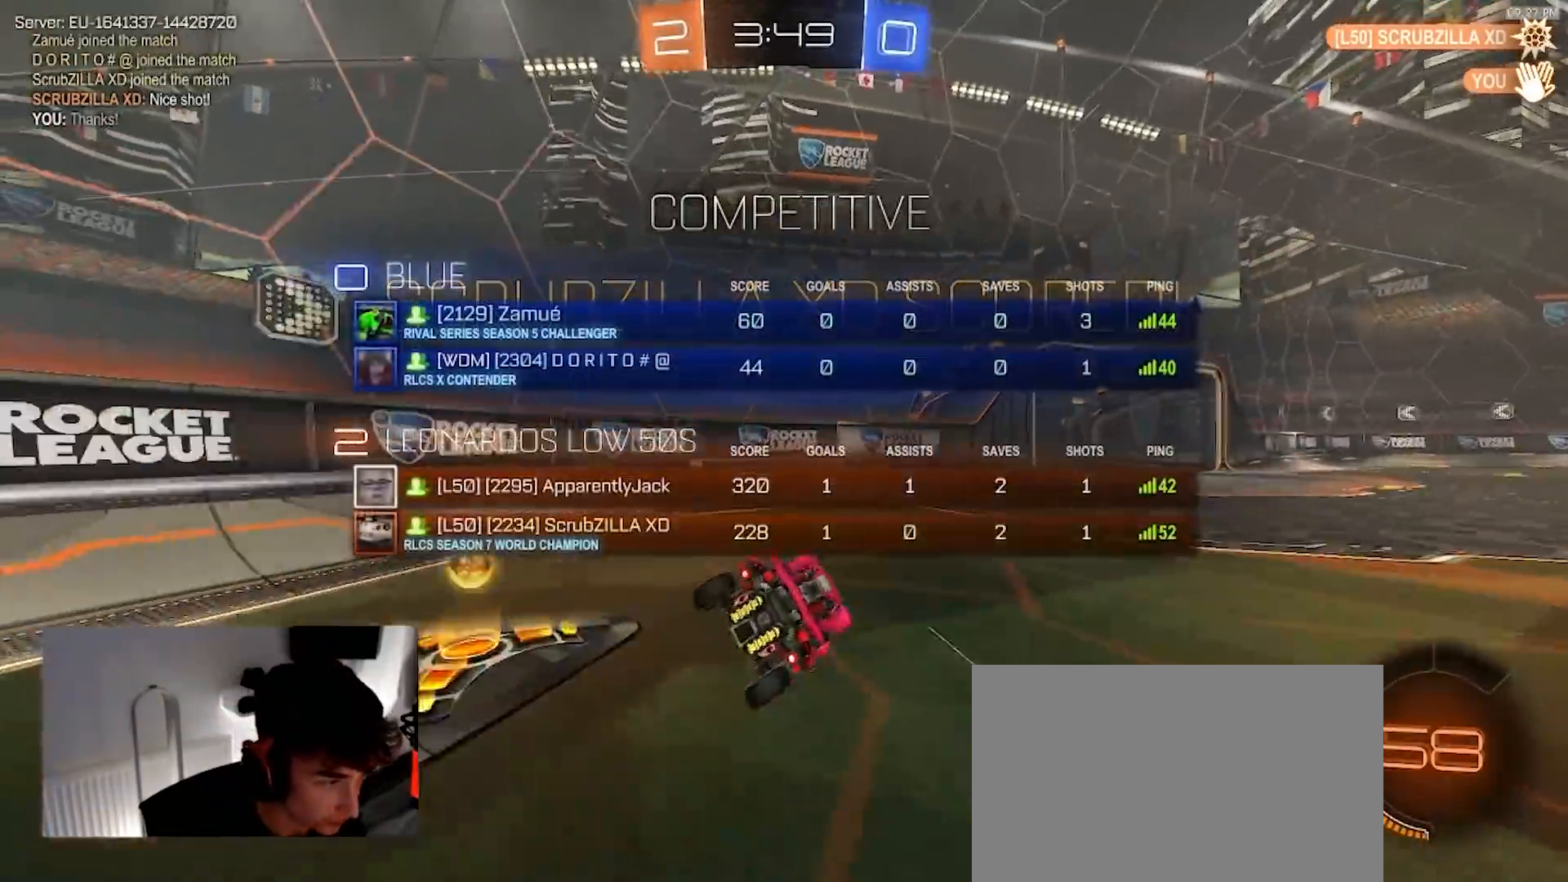
{"dt_ms": 500, "buttons": [], "left_stick": "center", "right_stick": "center", "events": [[83, "SQUARE", "up"], [167, "left_stick", "center"]]}
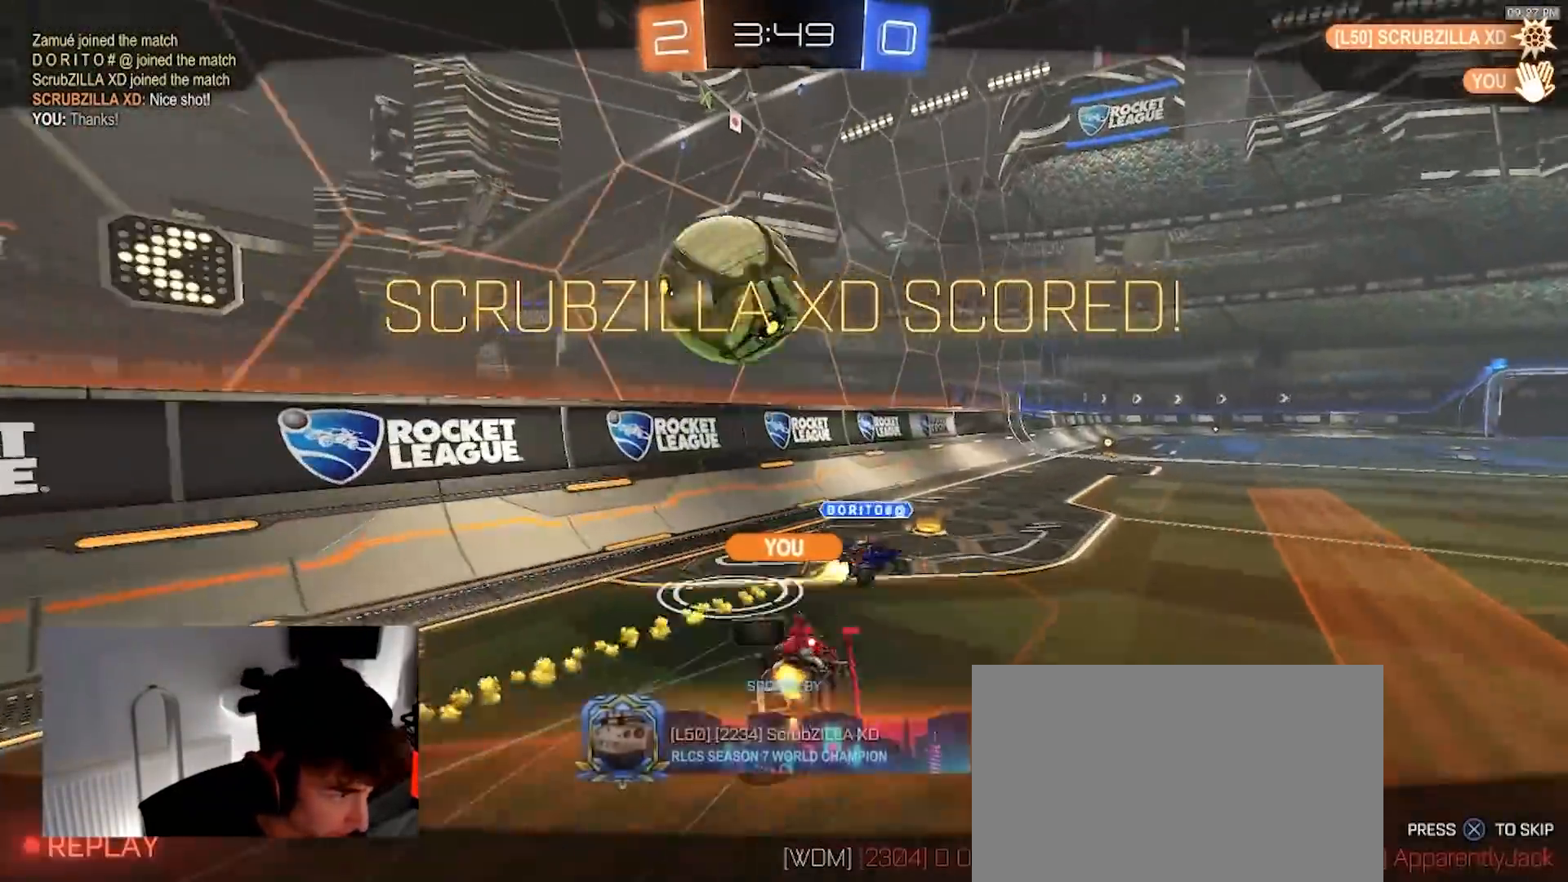
{"dt_ms": 500, "buttons": [], "left_stick": "center", "right_stick": "center", "events": []}
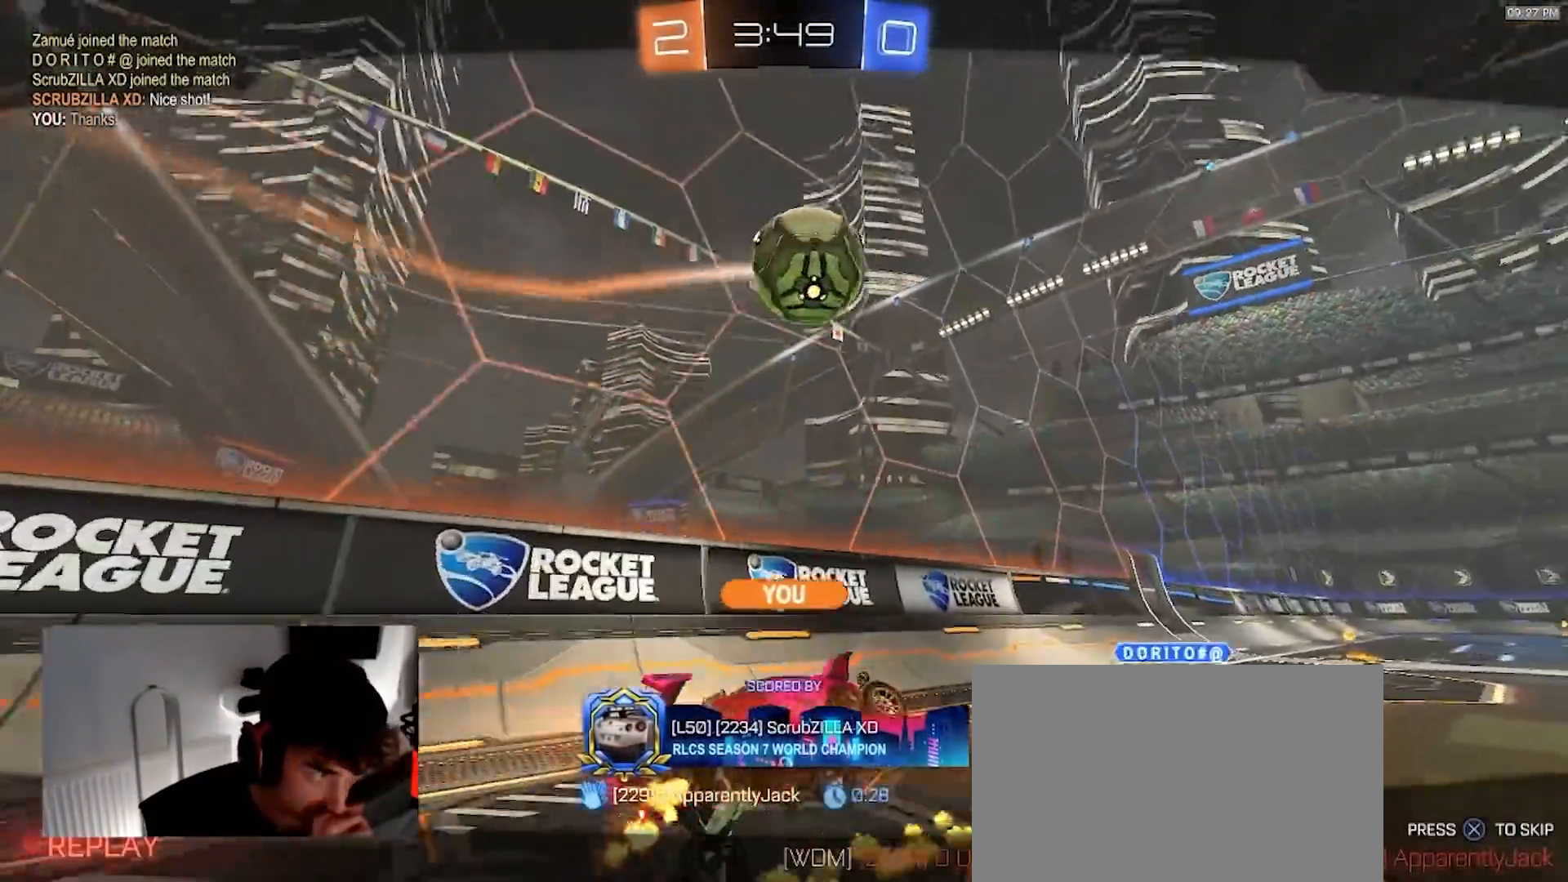
{"dt_ms": 500, "buttons": [], "left_stick": "center", "right_stick": "center", "events": []}
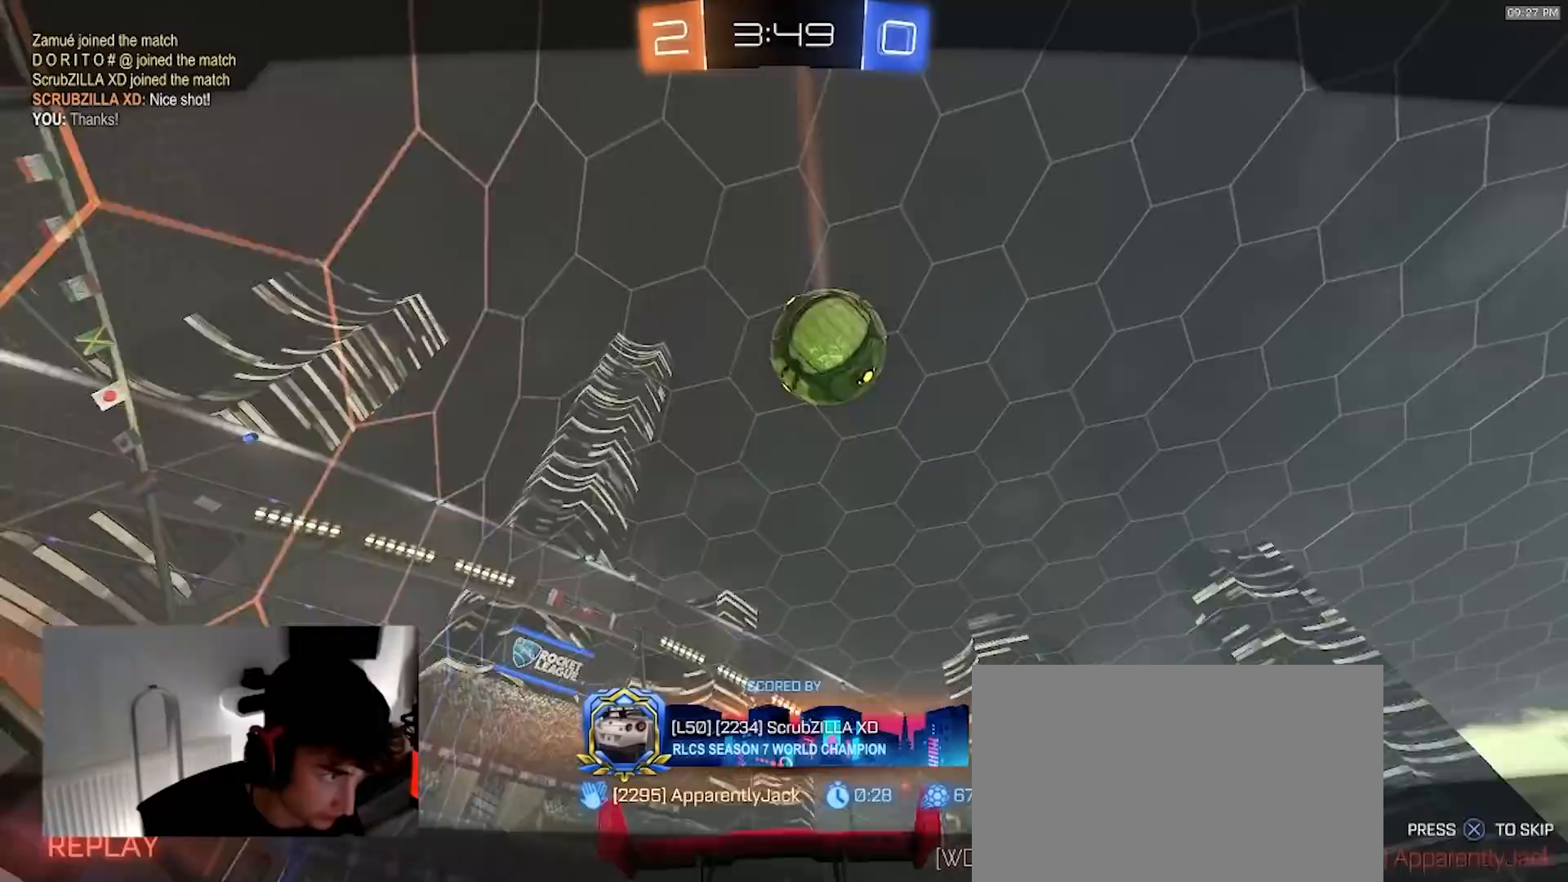
{"dt_ms": 500, "buttons": [], "left_stick": "center", "right_stick": "center", "events": []}
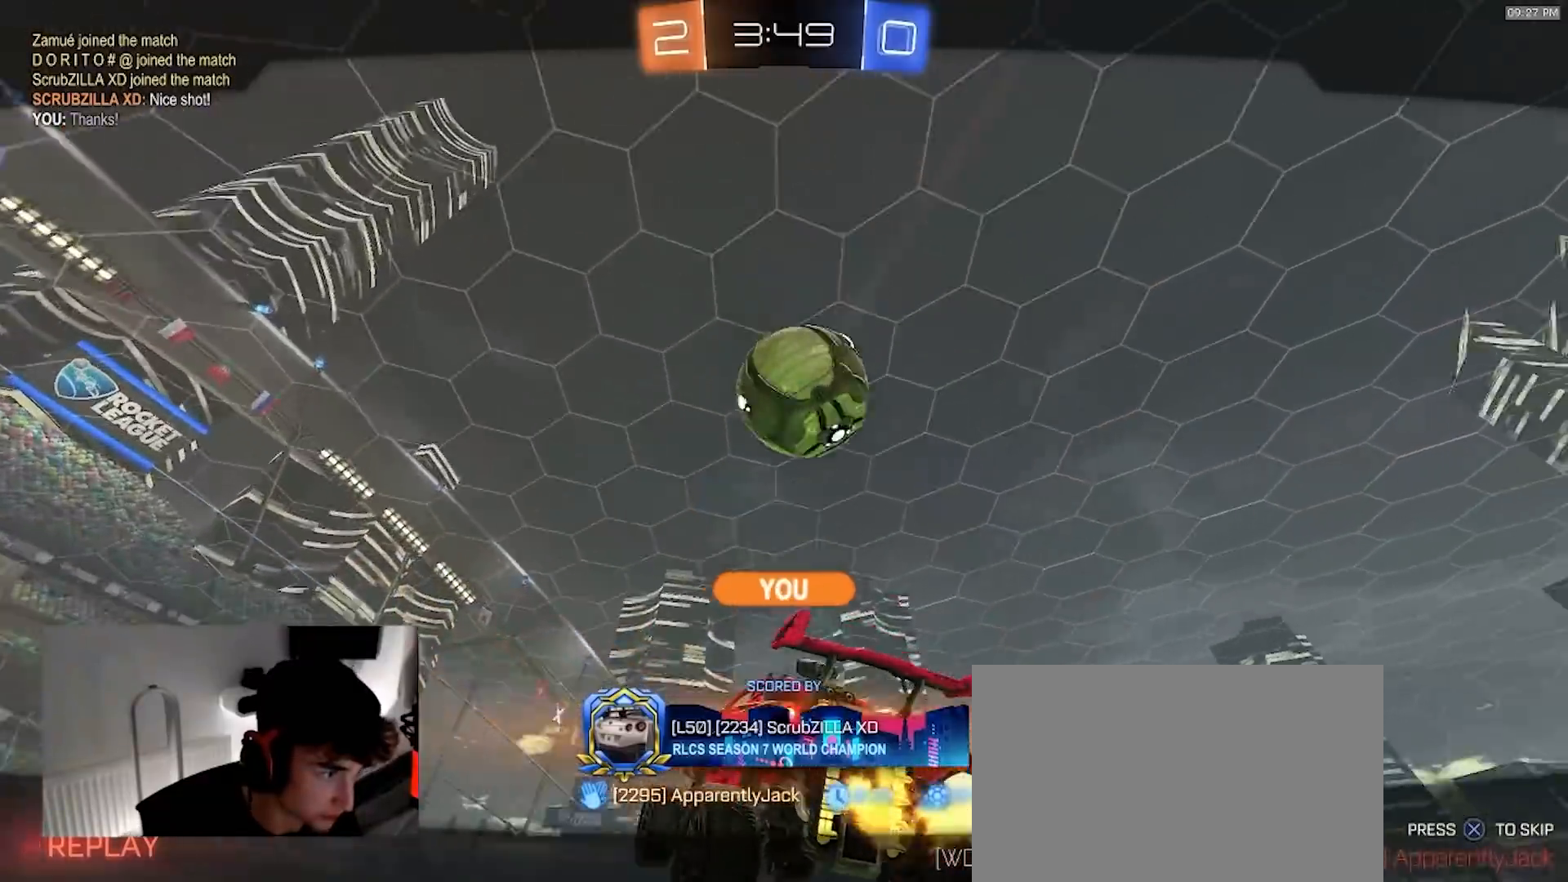
{"dt_ms": 500, "buttons": [], "left_stick": "center", "right_stick": "center", "events": []}
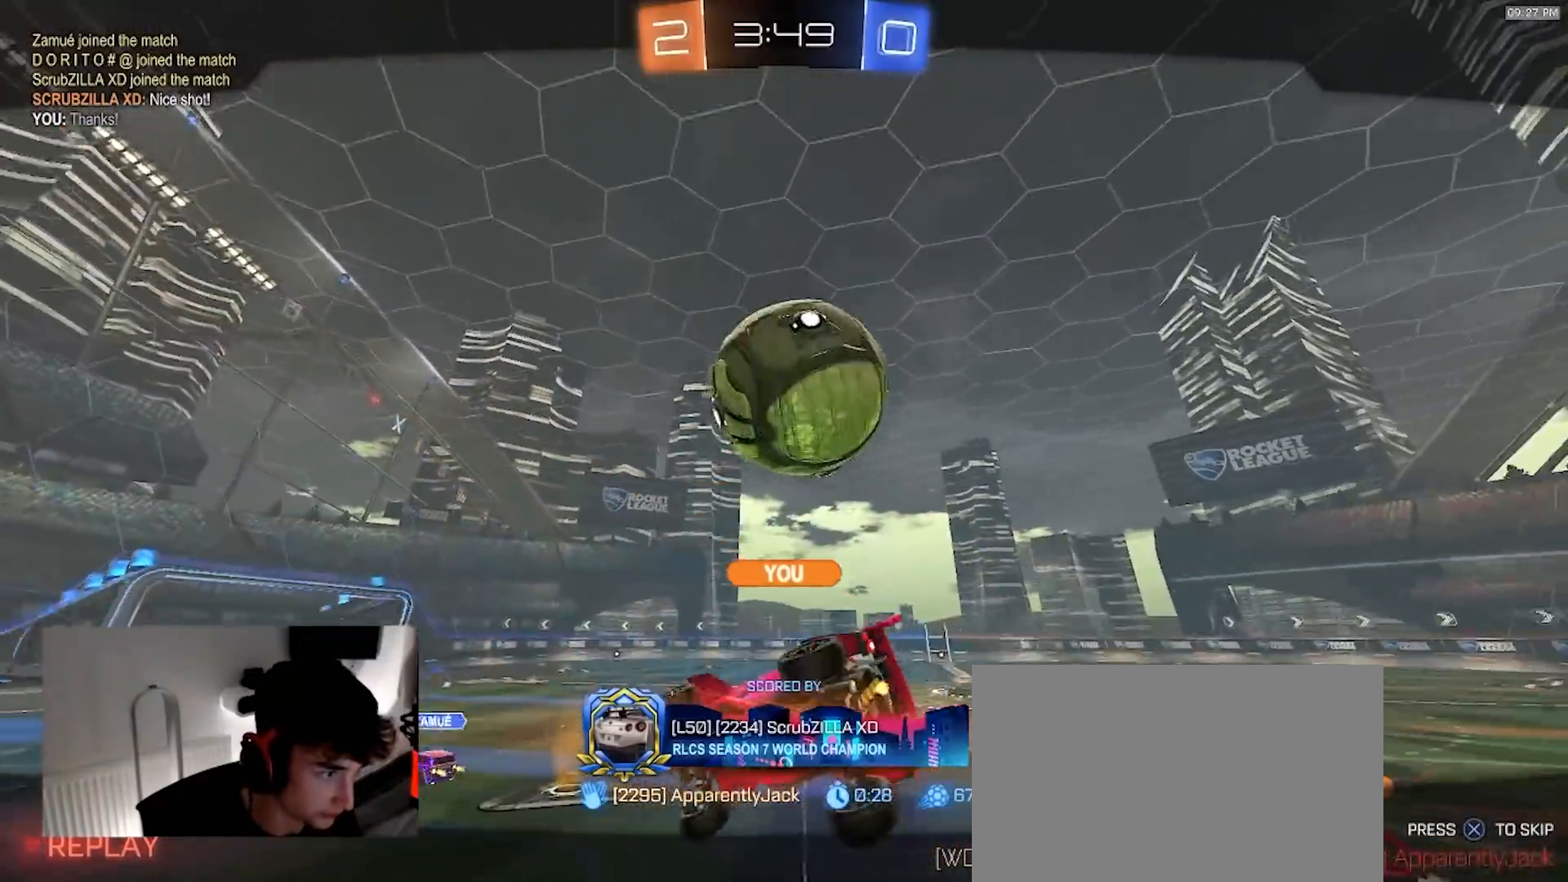
{"dt_ms": 500, "buttons": [], "left_stick": "center", "right_stick": "center", "events": []}
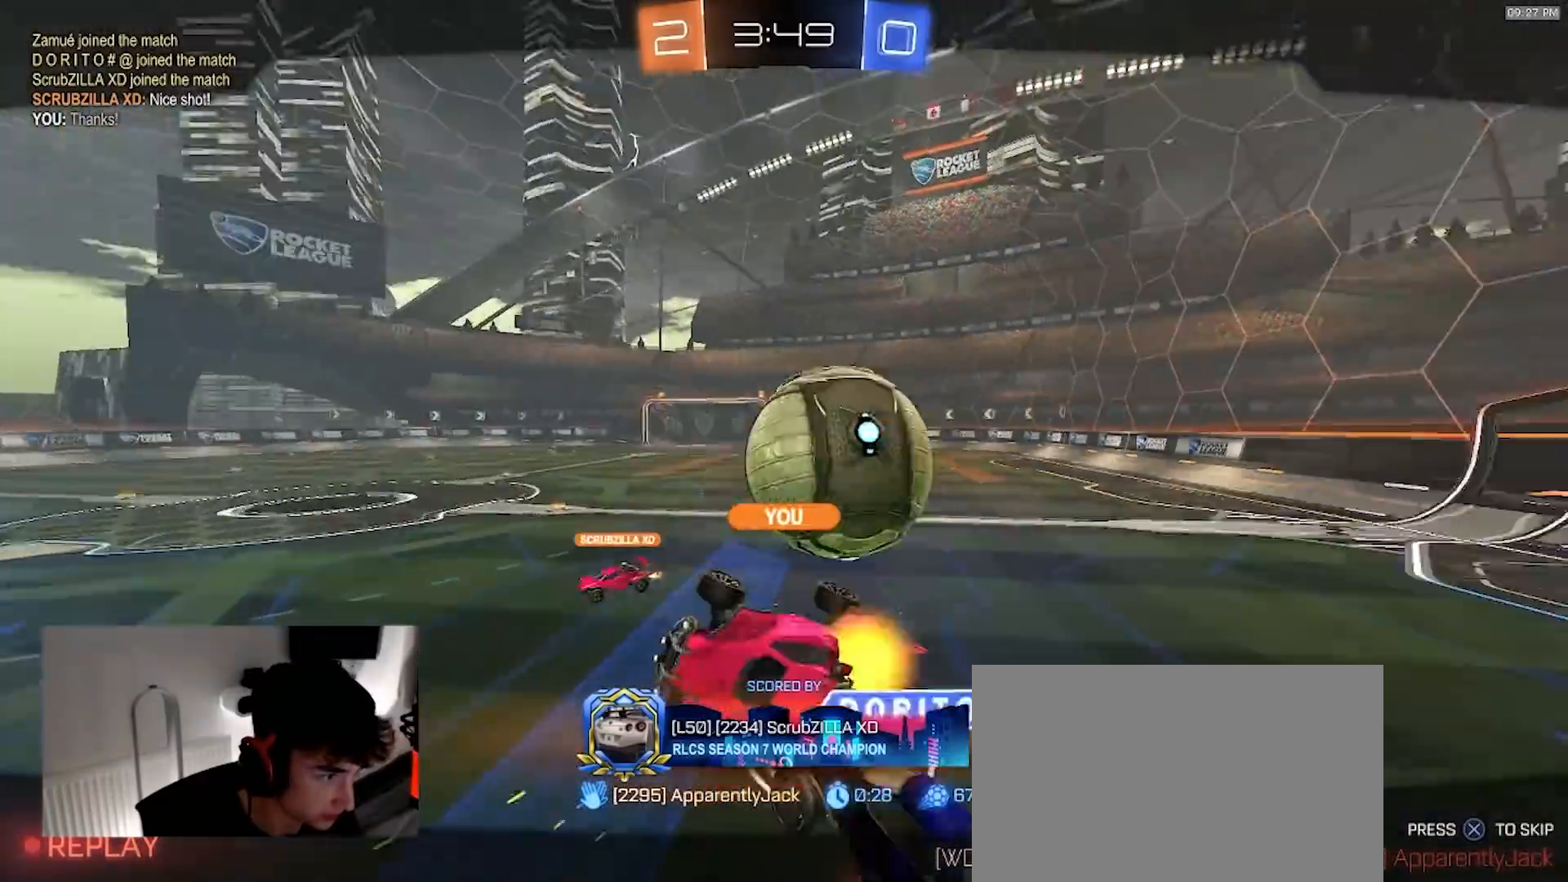
{"dt_ms": 500, "buttons": [], "left_stick": "center", "right_stick": "center", "events": []}
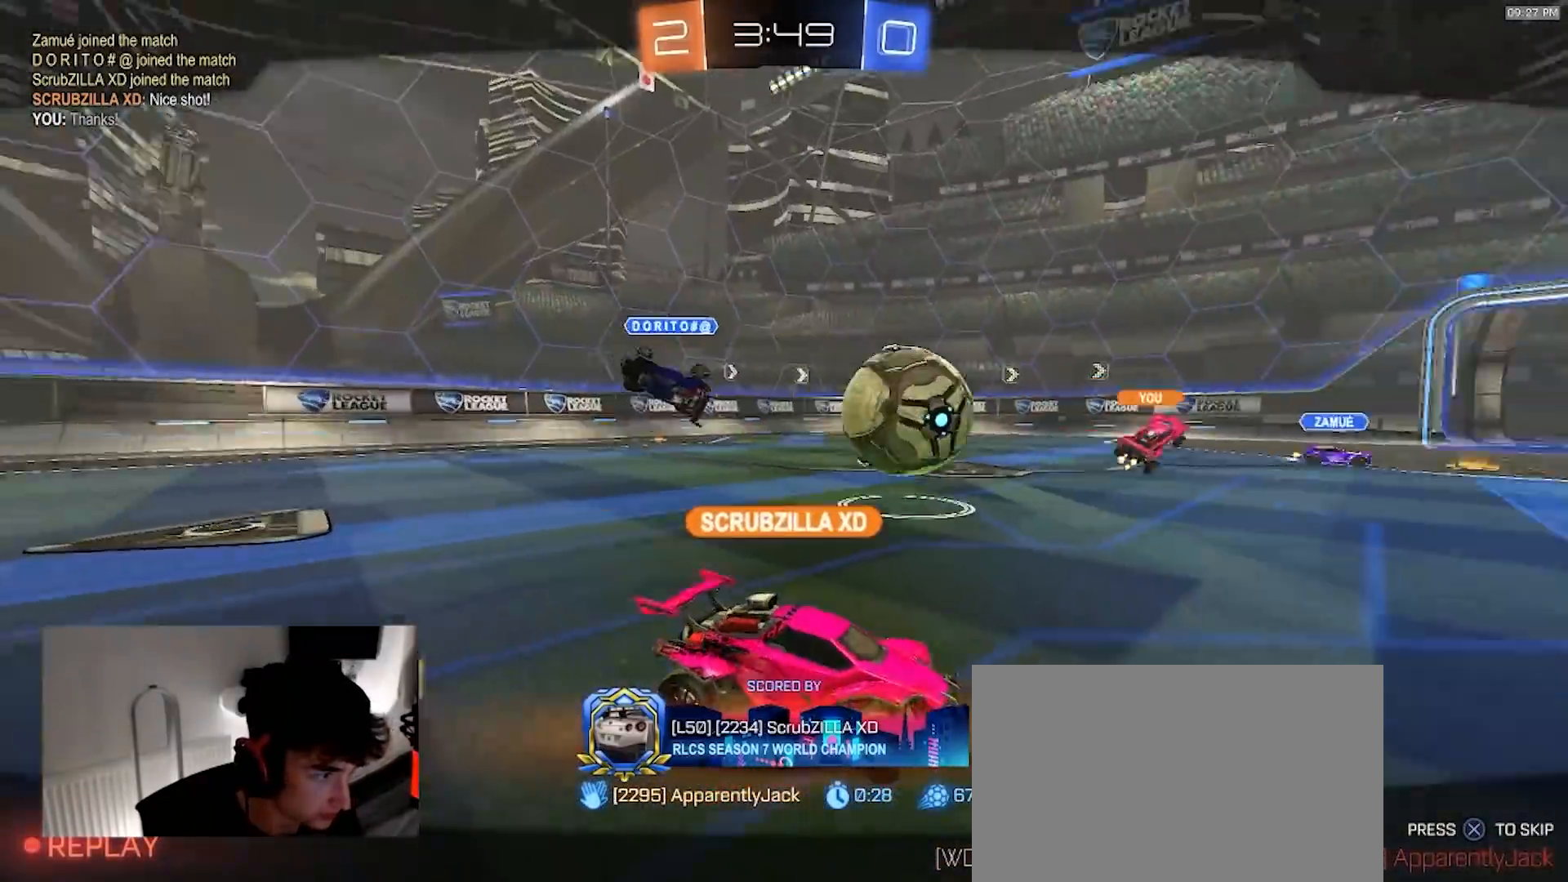
{"dt_ms": 500, "buttons": ["CROSS"], "left_stick": "center", "right_stick": "center", "events": [[383, "CROSS", "down"]]}
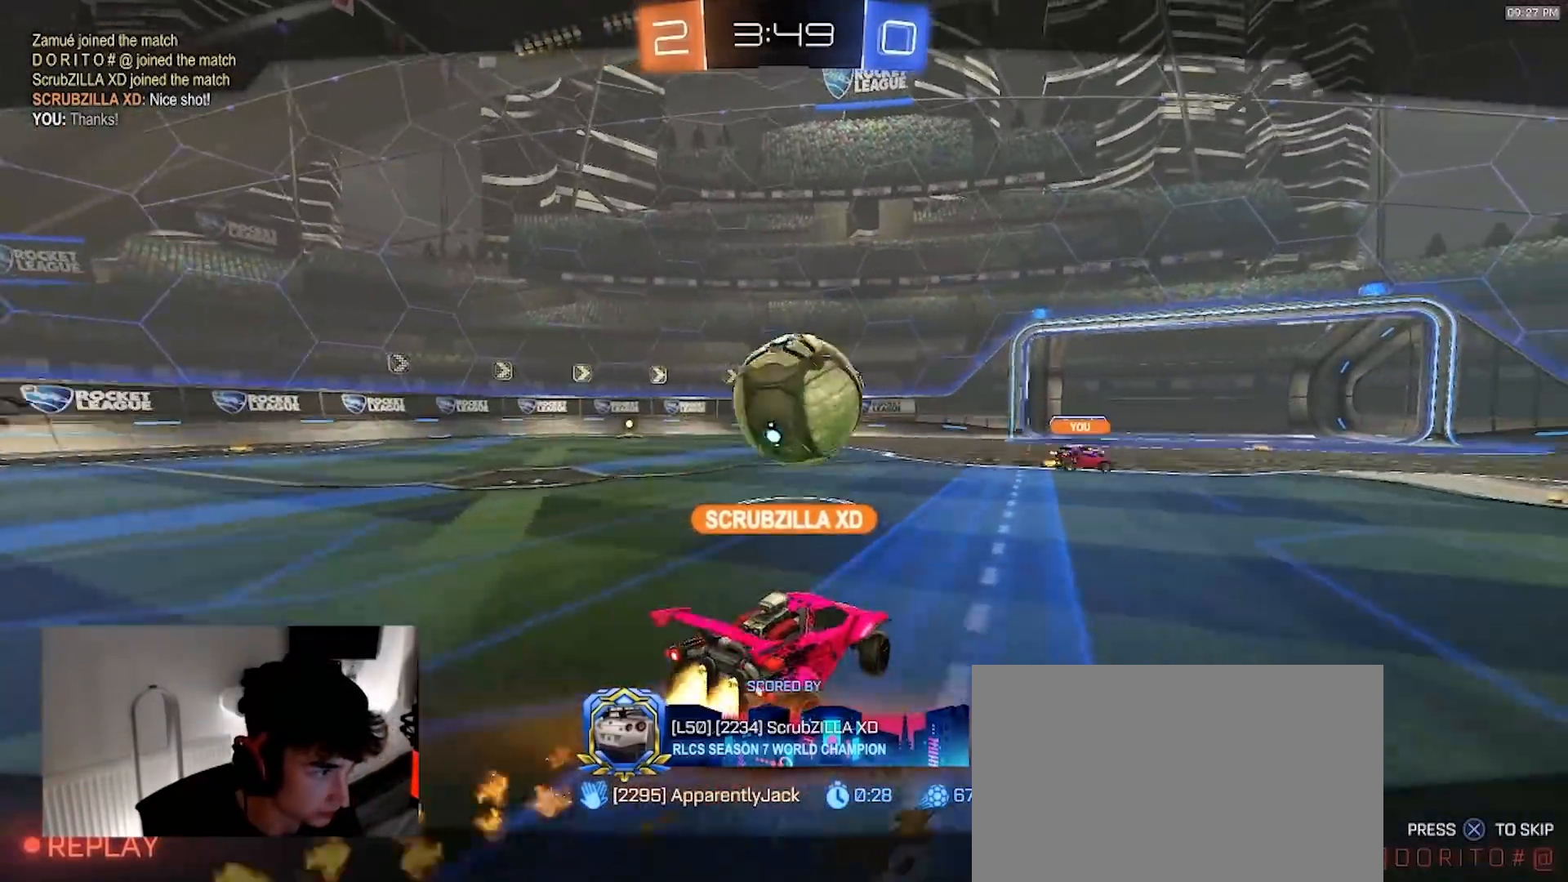
{"dt_ms": 500, "buttons": [], "left_stick": "center", "right_stick": "center", "events": [[17, "CROSS", "up"], [117, "CROSS", "down"], [183, "CROSS", "up"]]}
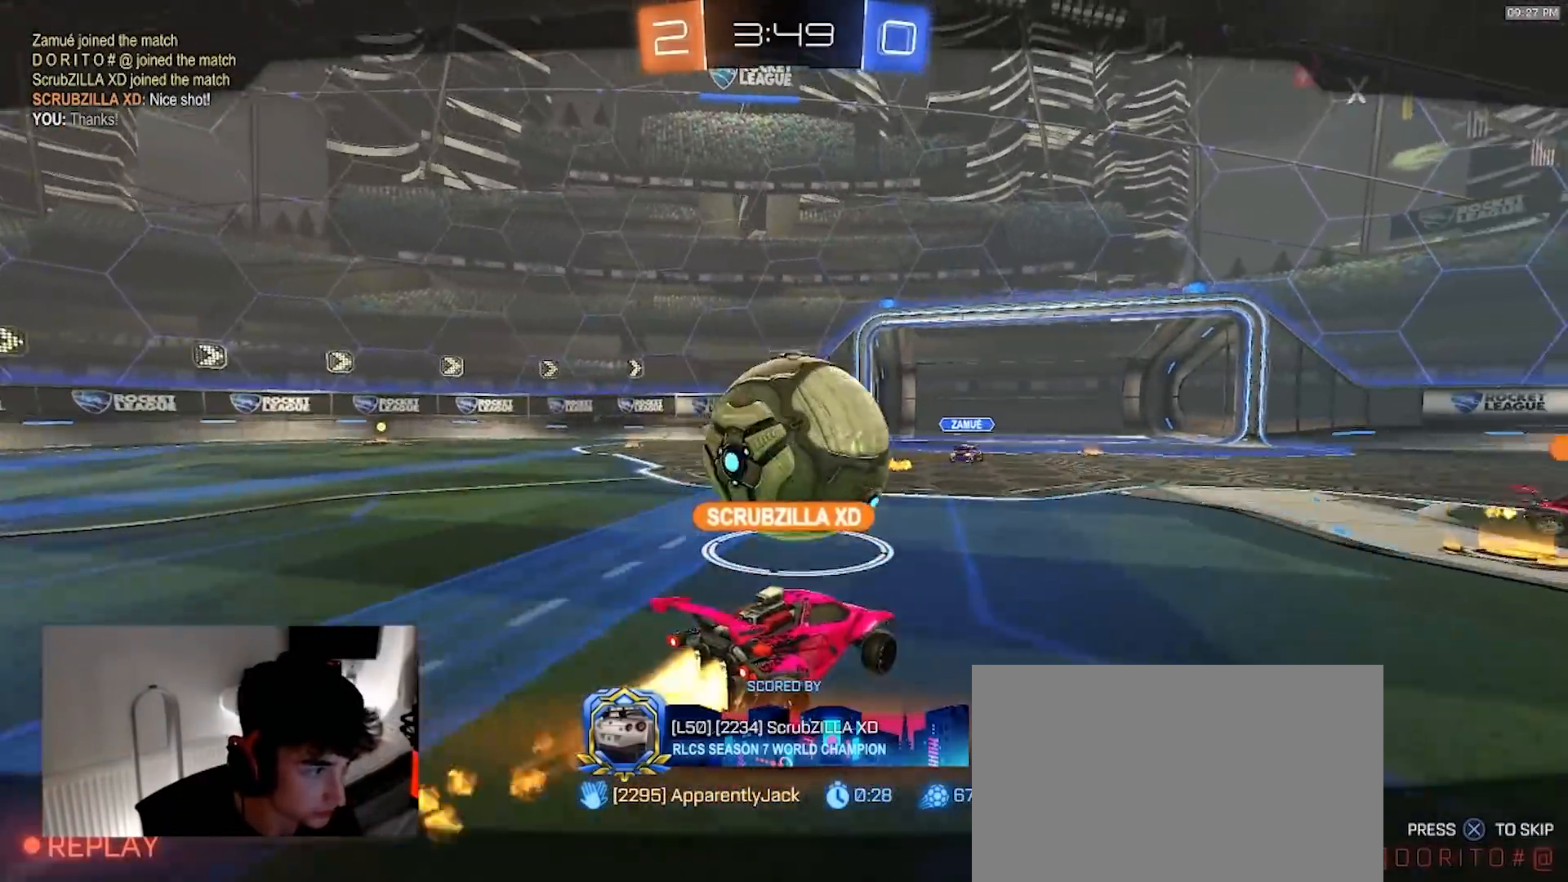
{"dt_ms": 500, "buttons": [], "left_stick": "center", "right_stick": "center"}
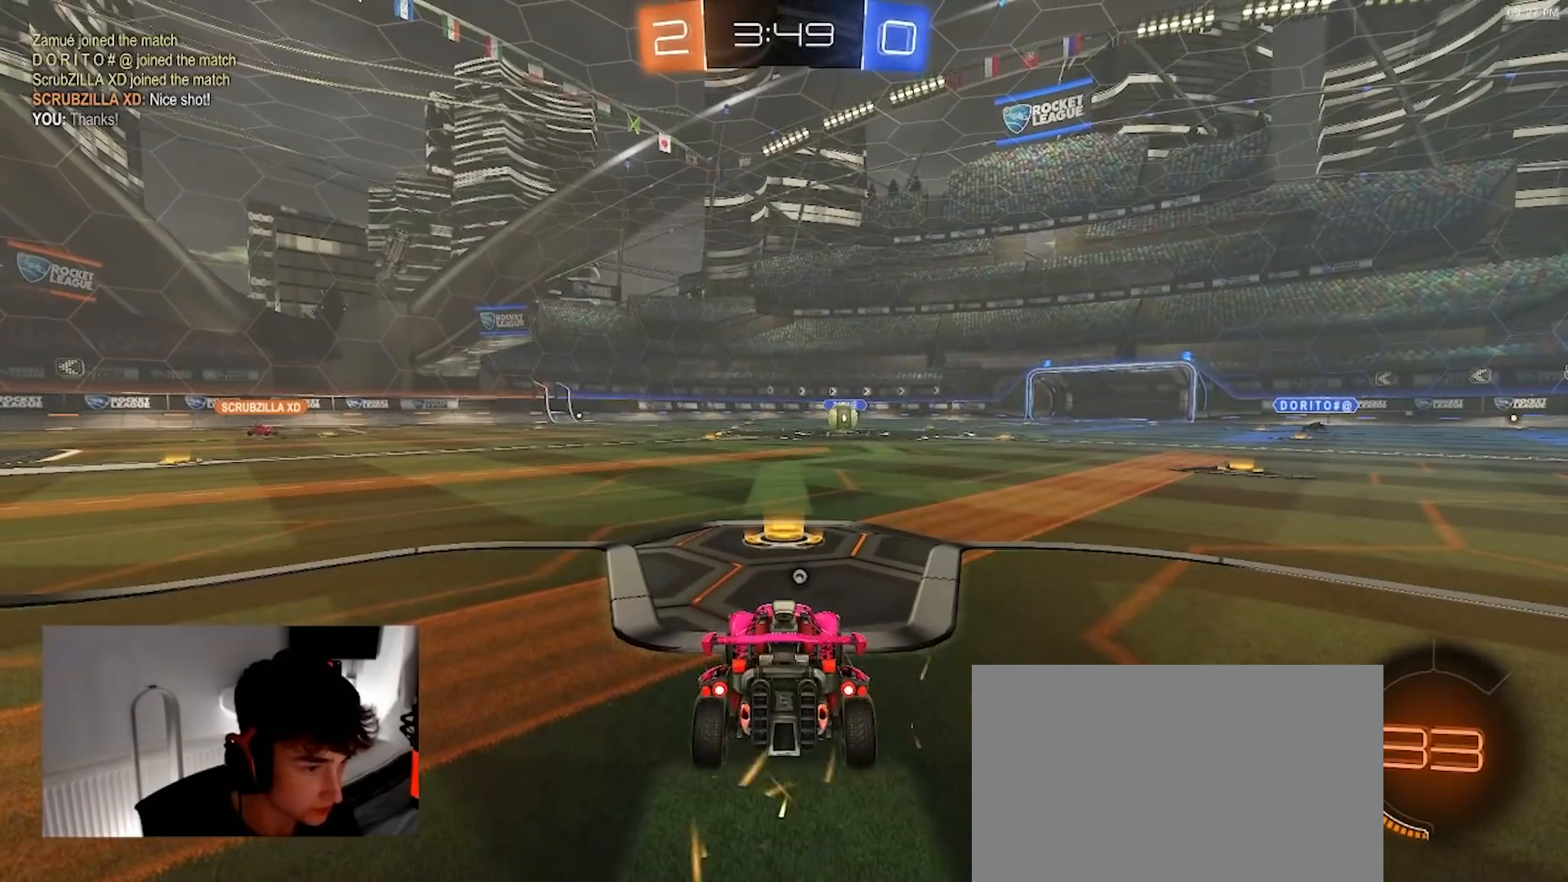
{"dt_ms": 500, "buttons": ["TRIANGLE", "R1"], "left_stick": "center", "right_stick": "center", "events": [[383, "TRIANGLE", "down"], [483, "R1", "down"]]}
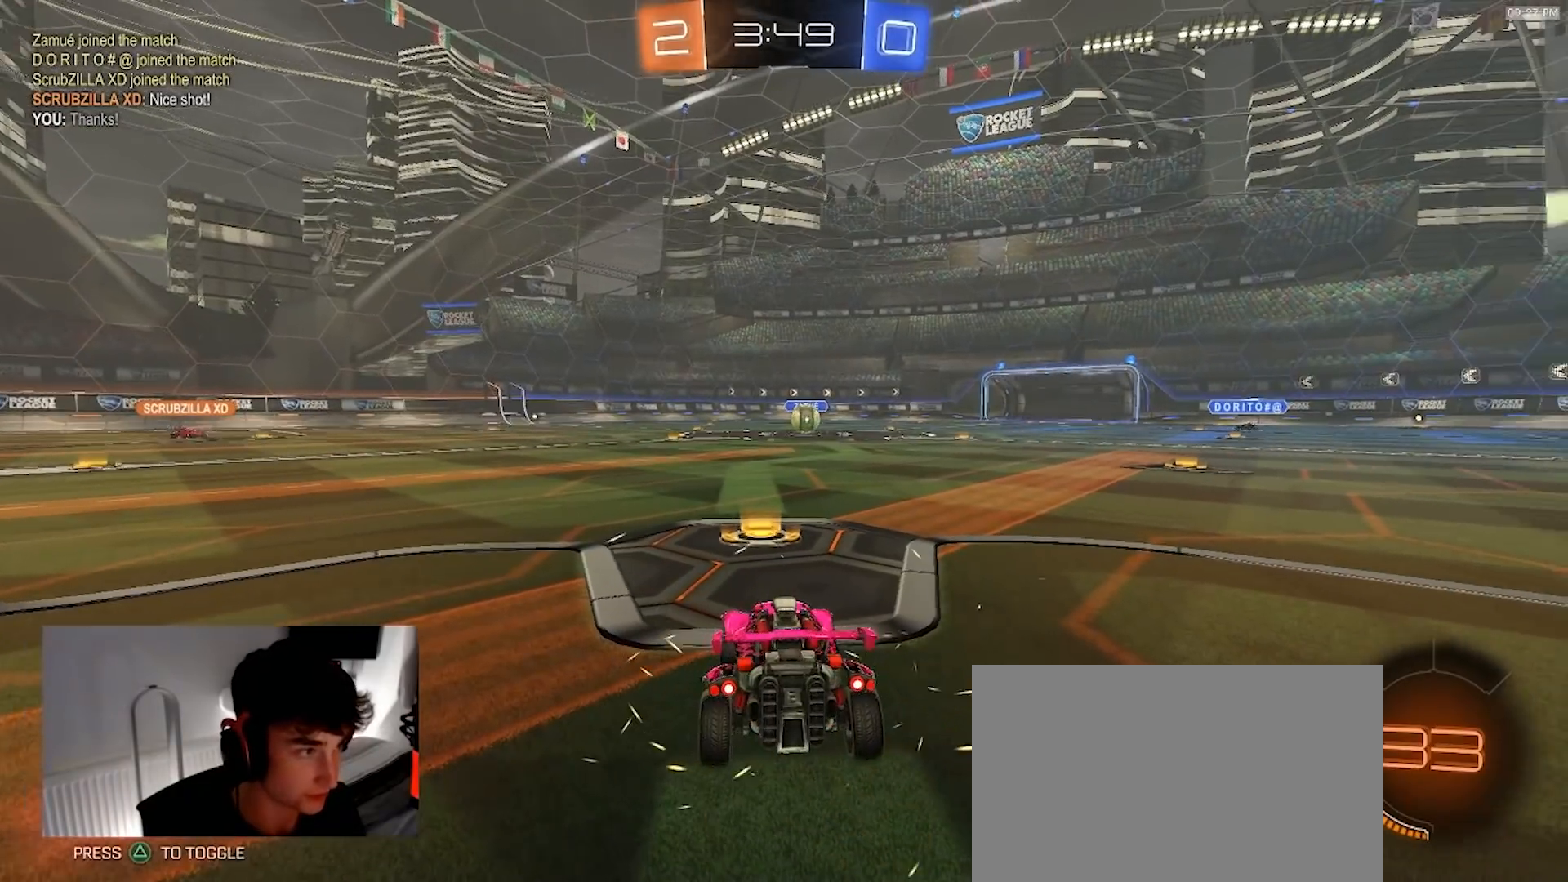
{"dt_ms": 1000, "buttons": ["R1", "R2"], "left_stick": "up-left", "right_stick": "center"}
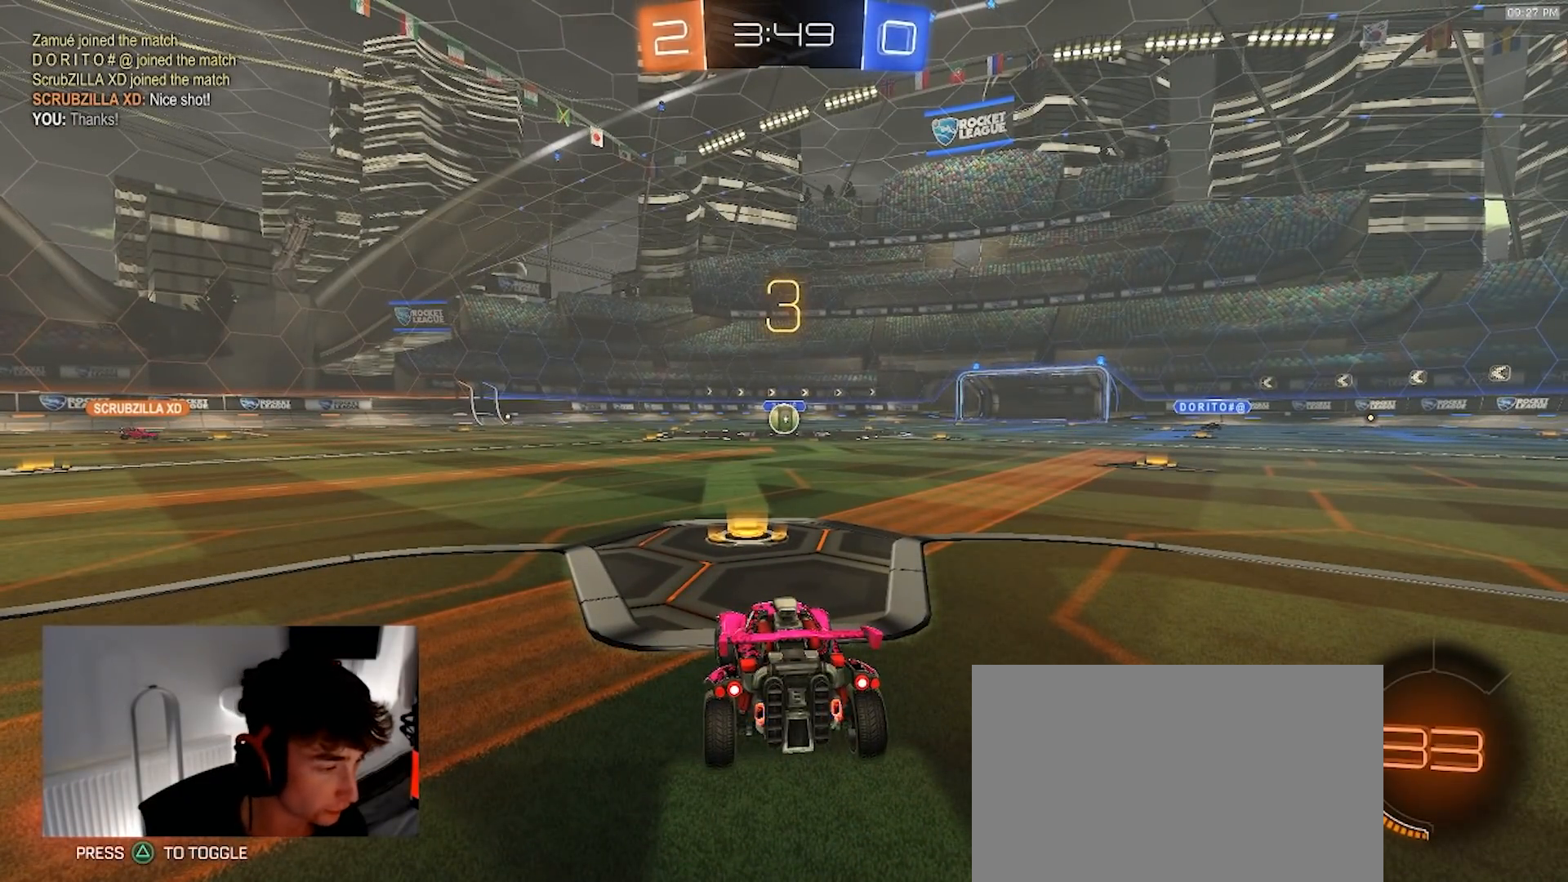
{"dt_ms": 500, "buttons": ["R1", "R2"], "left_stick": "right", "right_stick": "center"}
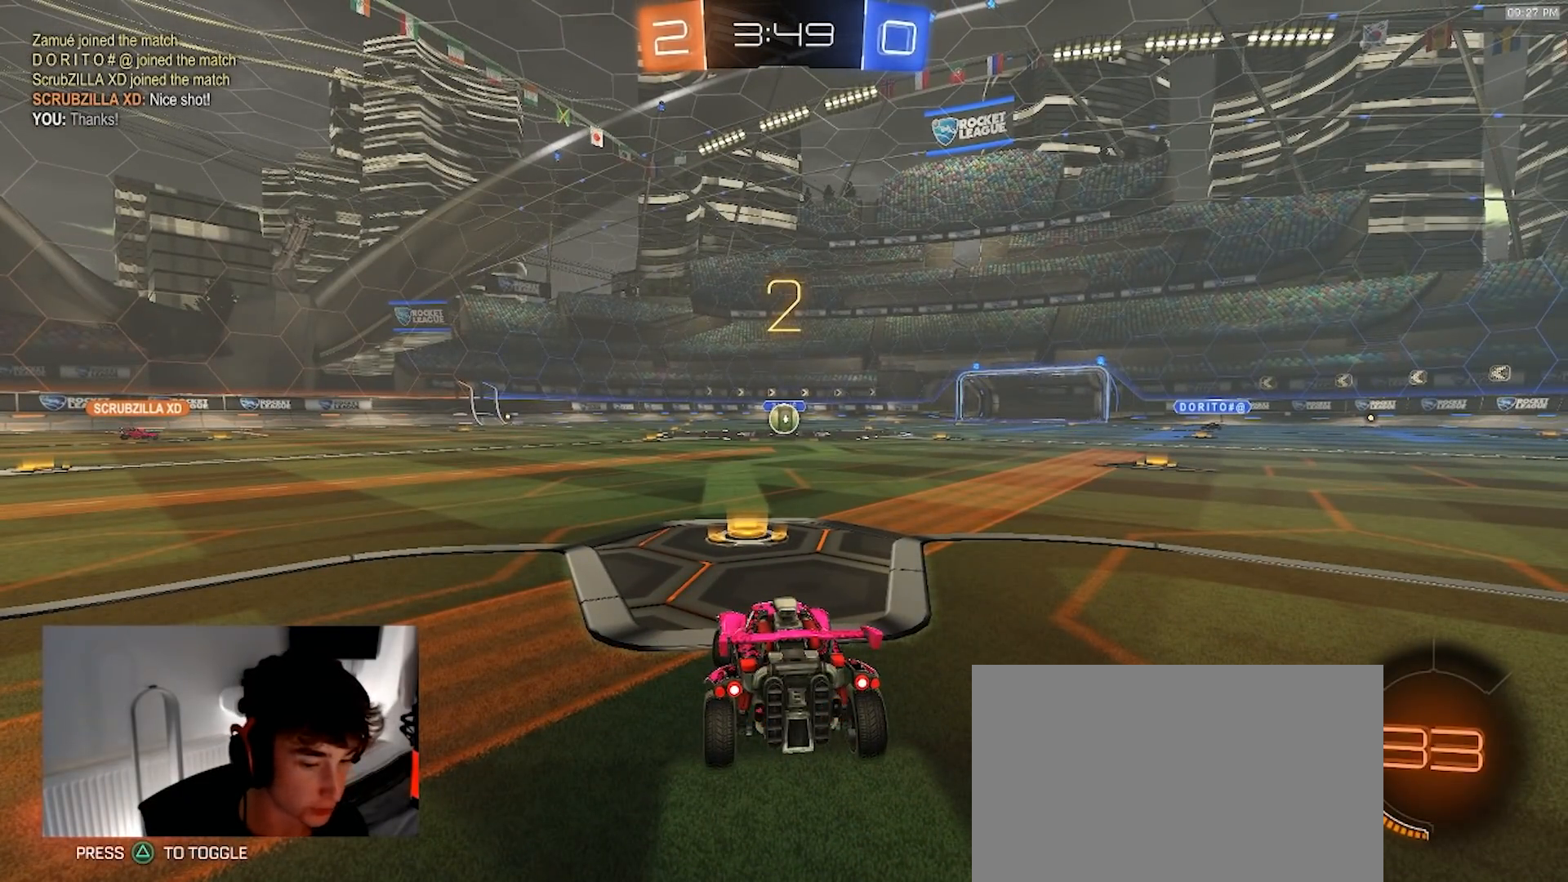
{"dt_ms": 500, "buttons": ["R1", "R2"], "left_stick": "center", "right_stick": "center", "events": [[67, "left_stick", "center"]]}
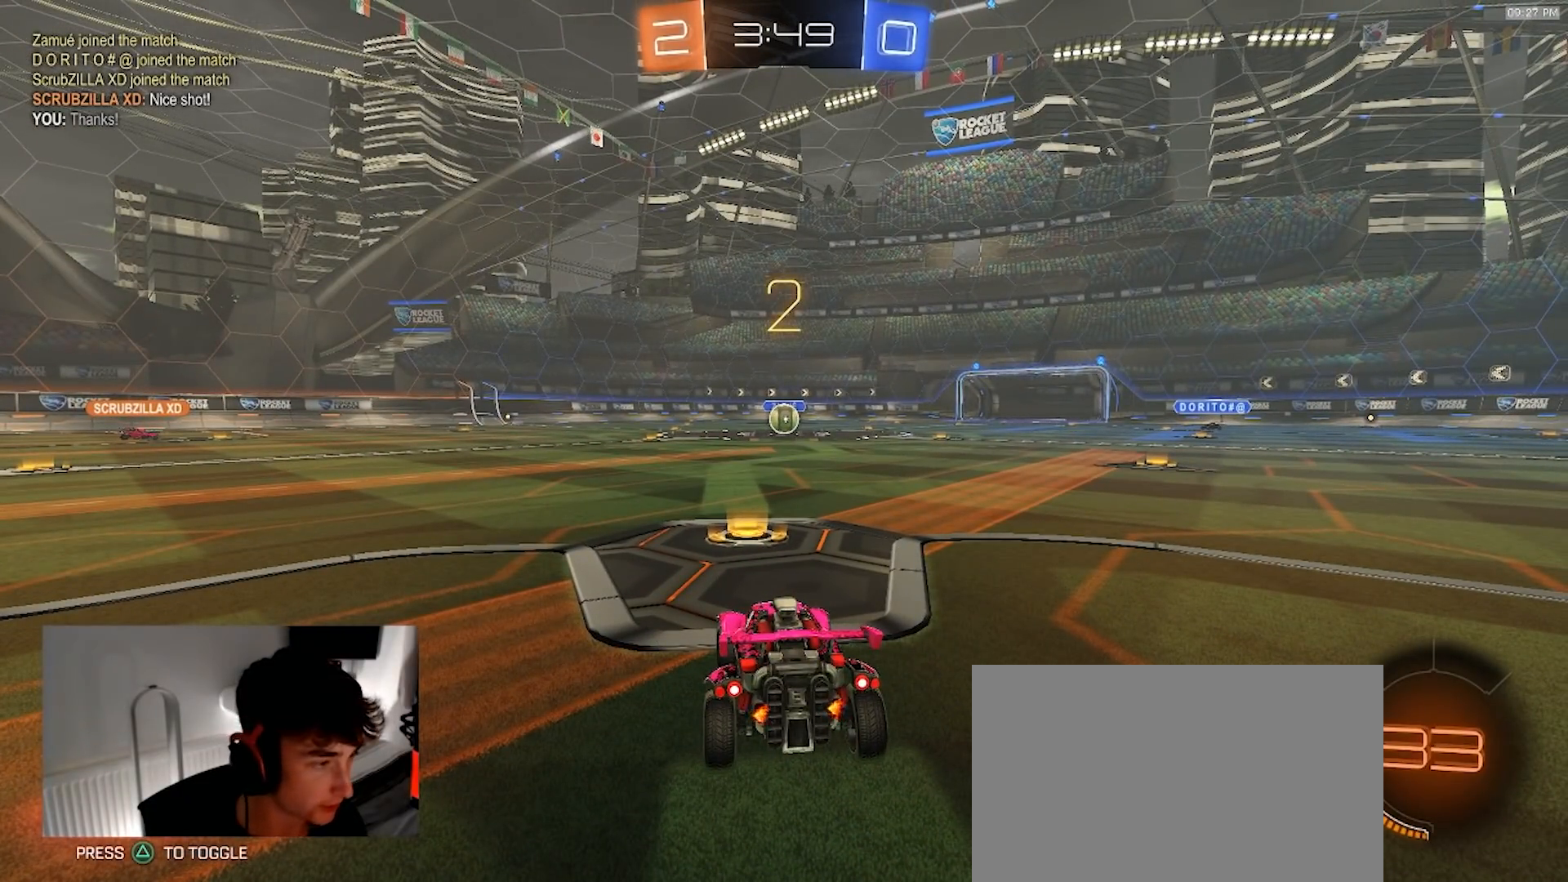
{"dt_ms": 500, "buttons": ["R1", "R2"], "left_stick": "center", "right_stick": "center", "events": []}
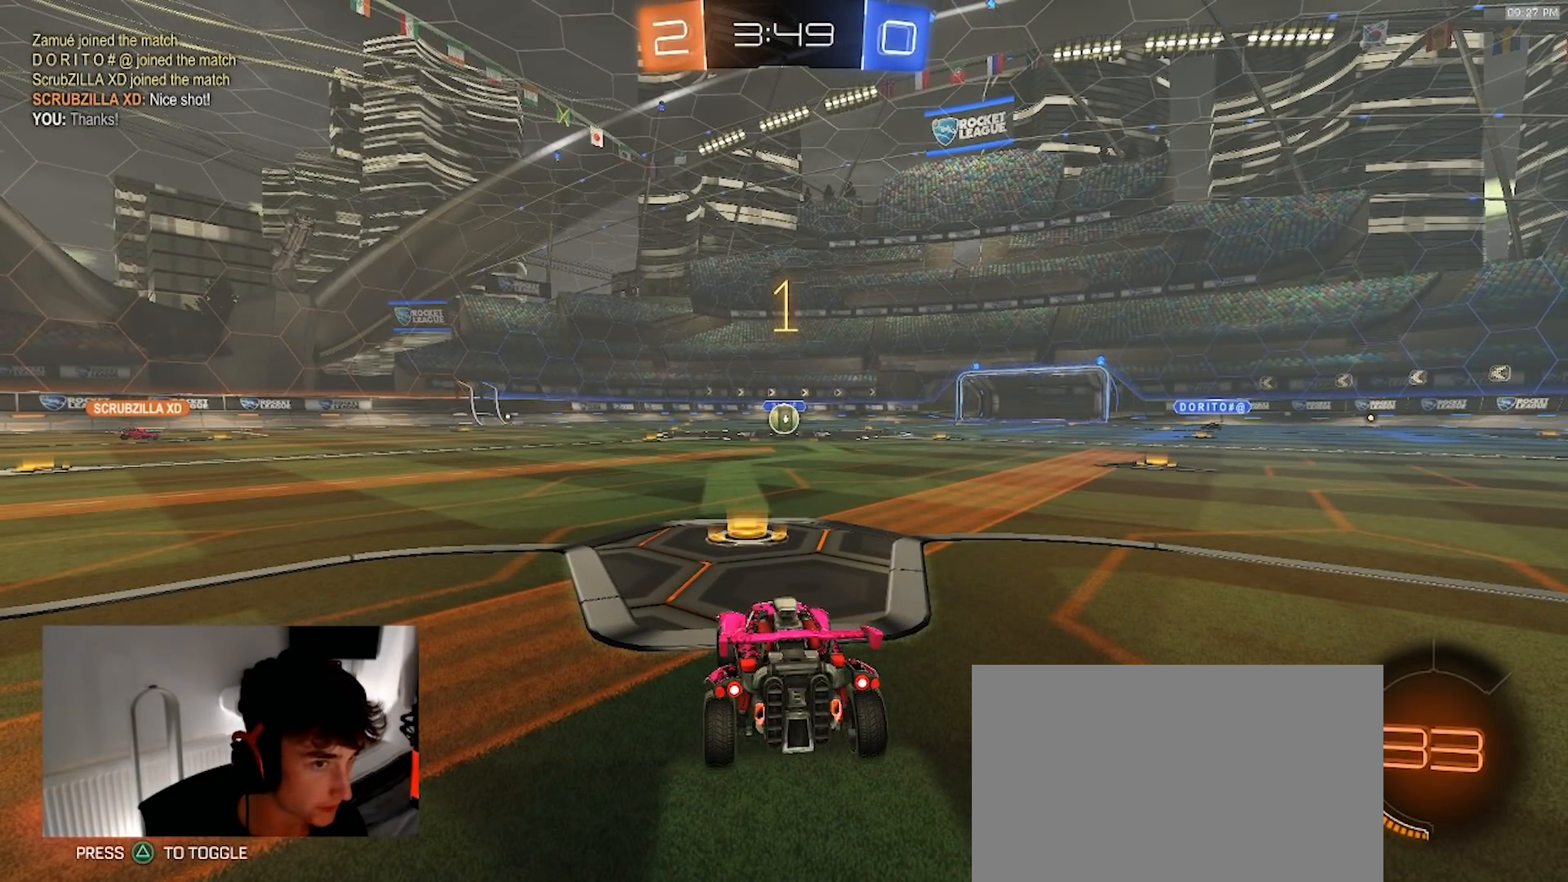
{"dt_ms": 500, "buttons": ["R1", "R2"], "left_stick": "center", "right_stick": "center", "events": []}
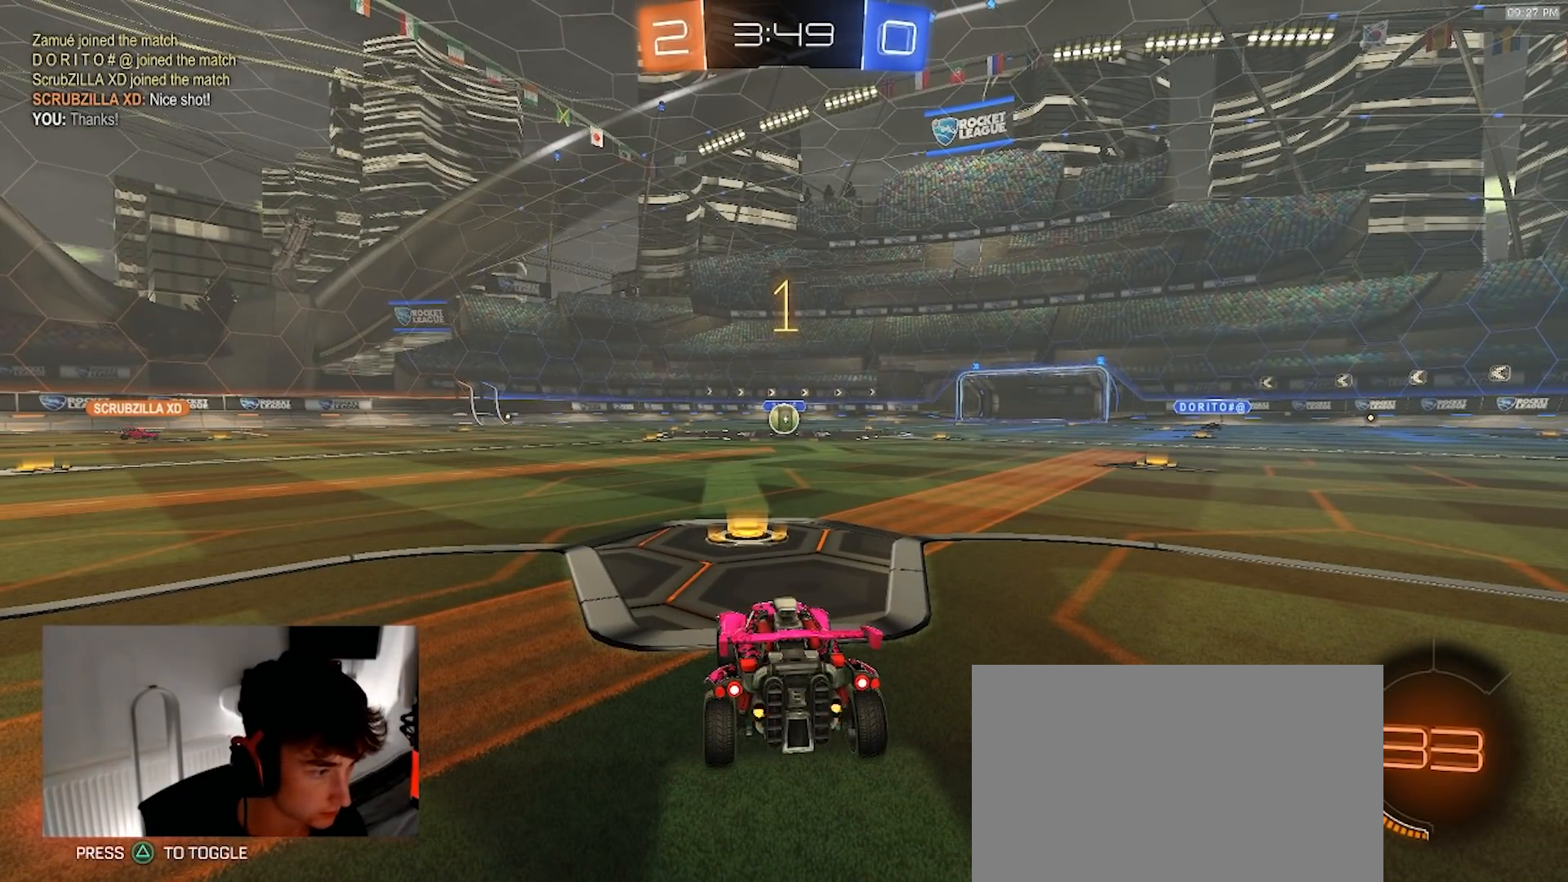
{"dt_ms": 500, "buttons": ["L1", "R1", "R2"], "left_stick": "up", "right_stick": "center", "events": [[367, "left_stick", "right"], [433, "CROSS", "down"], [500, "CROSS", "up"], [500, "L1", "down"], [500, "left_stick", "up"]]}